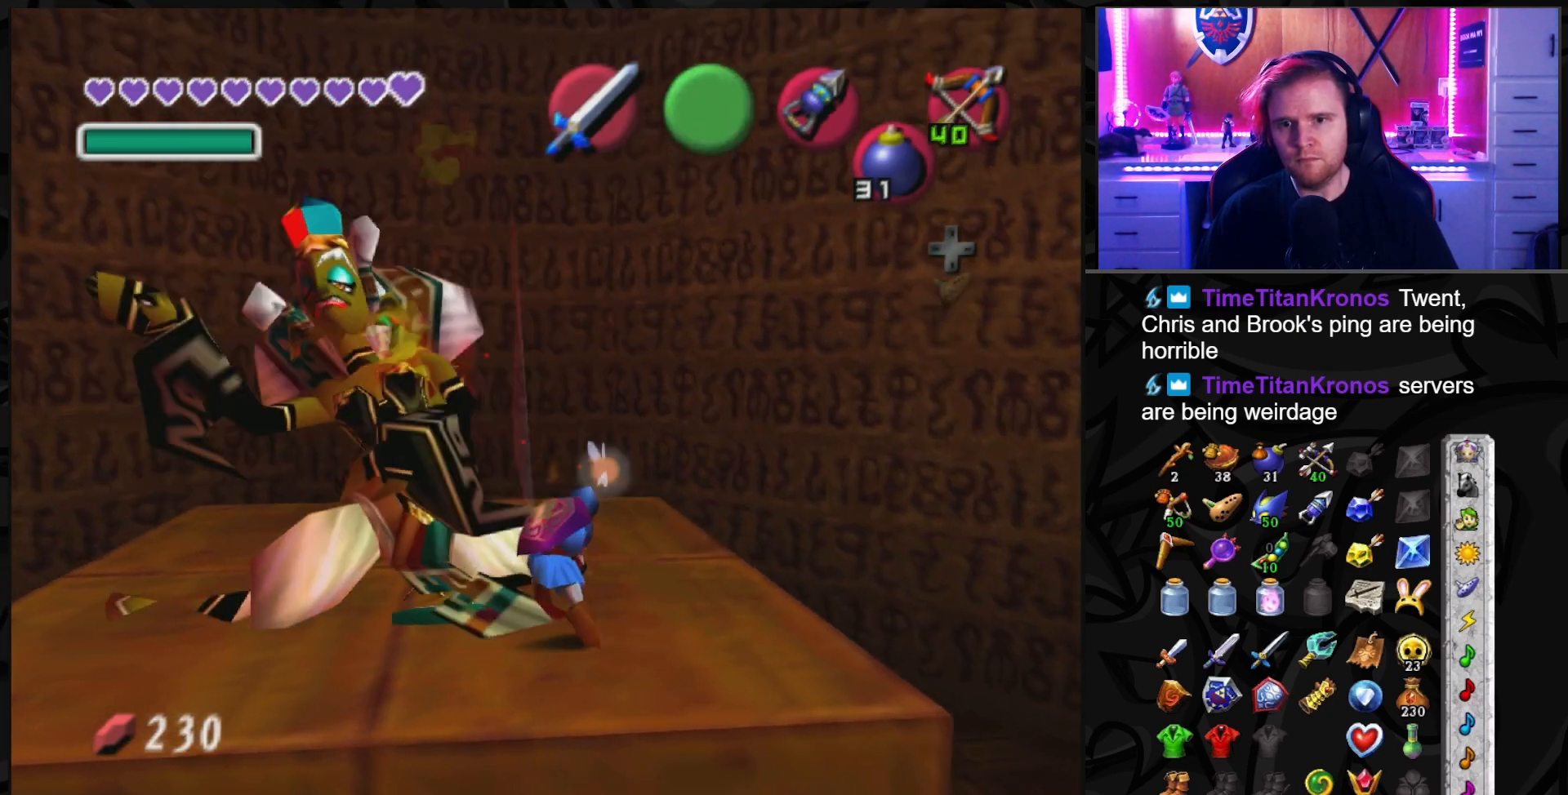
Gameplay with a controller (Nintendo layout); each line is a JSON object with the inputs held at the frame after it. "events" lists button and stick changes between this image and that frame as [ms after this image, input, new state], when the widget could be followed in between. Not read: L3 R3.
{"buttons": ["R1"], "left_stick": "left", "right_stick": "center", "events": [[83, "left_stick", "left"], [367, "B", "down"], [450, "B", "up"]]}
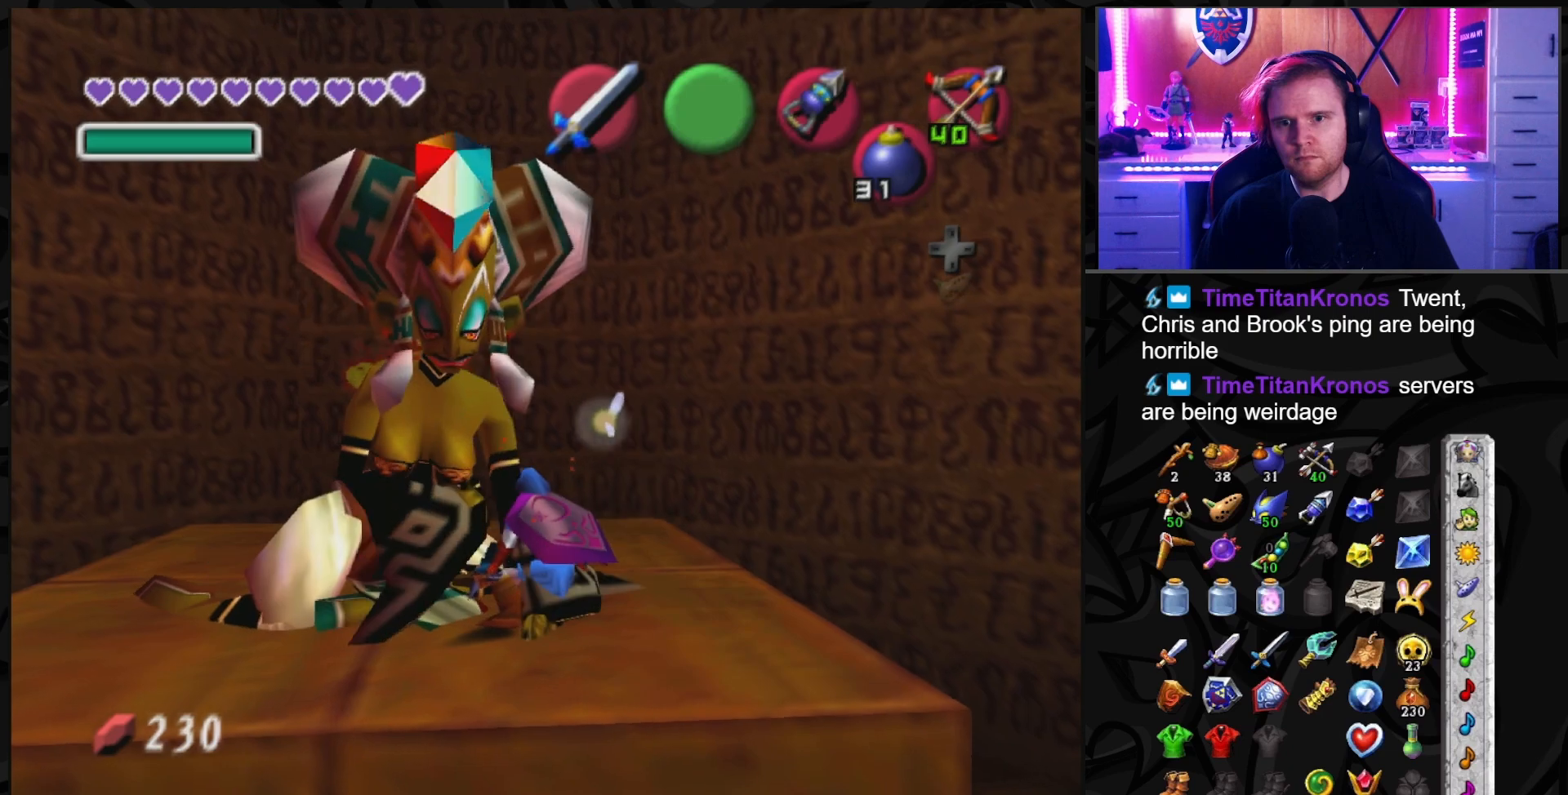
{"buttons": ["R1"], "left_stick": "left", "right_stick": "center", "events": []}
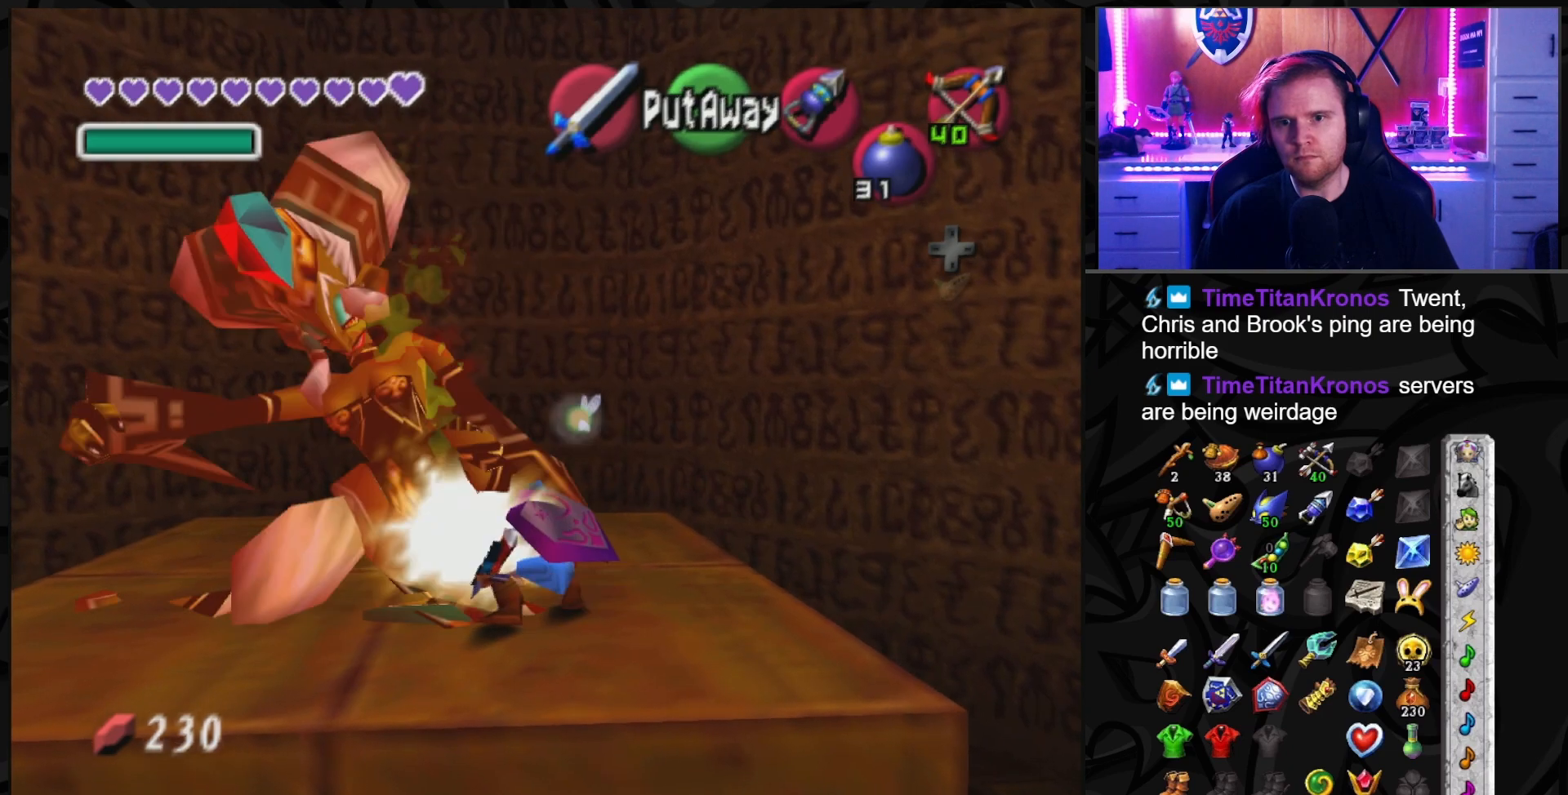
{"buttons": ["B", "R1"], "left_stick": "left", "right_stick": "center", "events": [[433, "B", "down"]]}
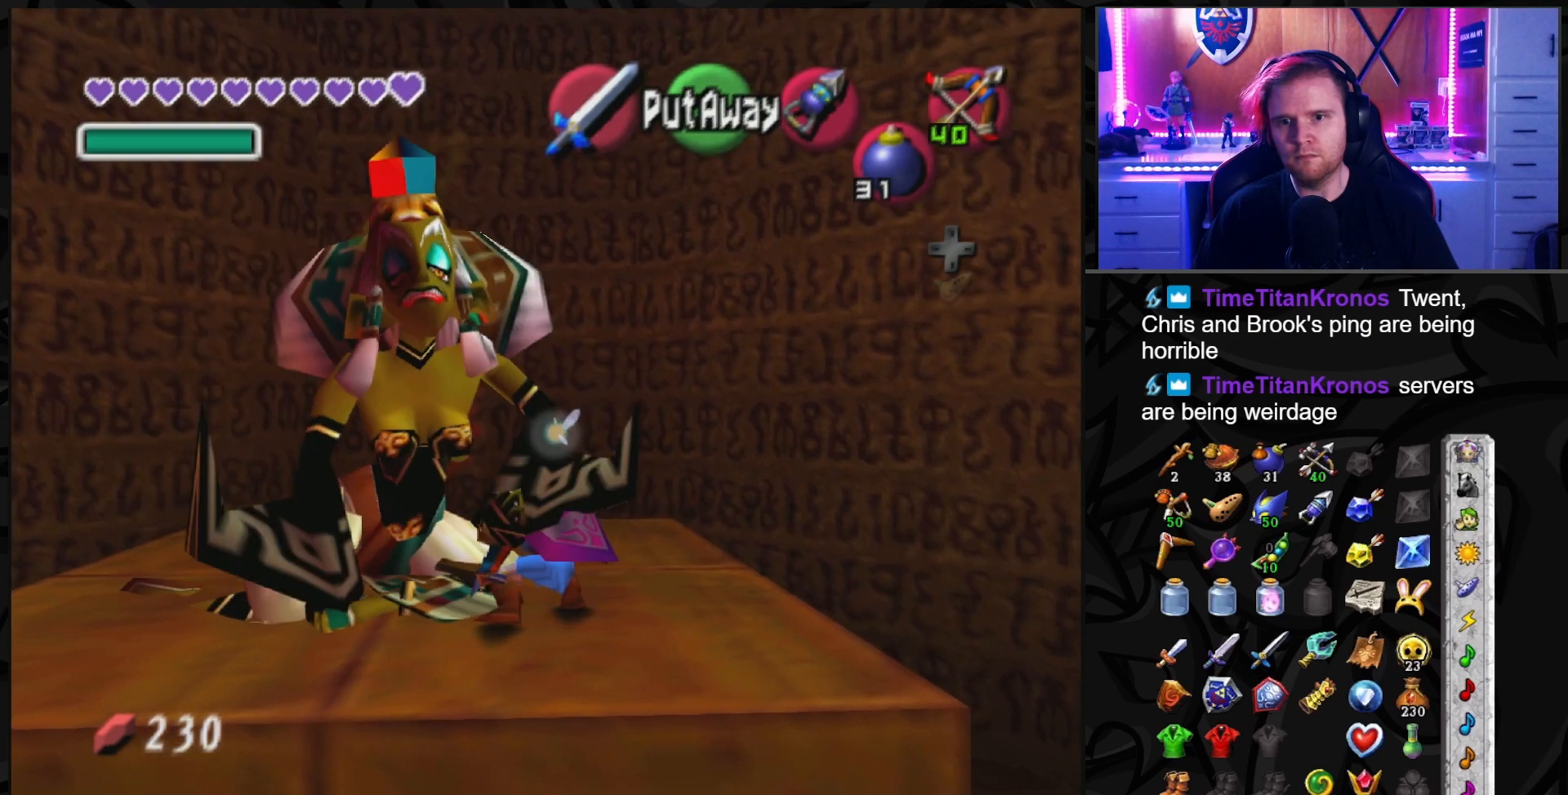
{"buttons": ["R1"], "left_stick": "left", "right_stick": "center", "events": [[50, "B", "up"]]}
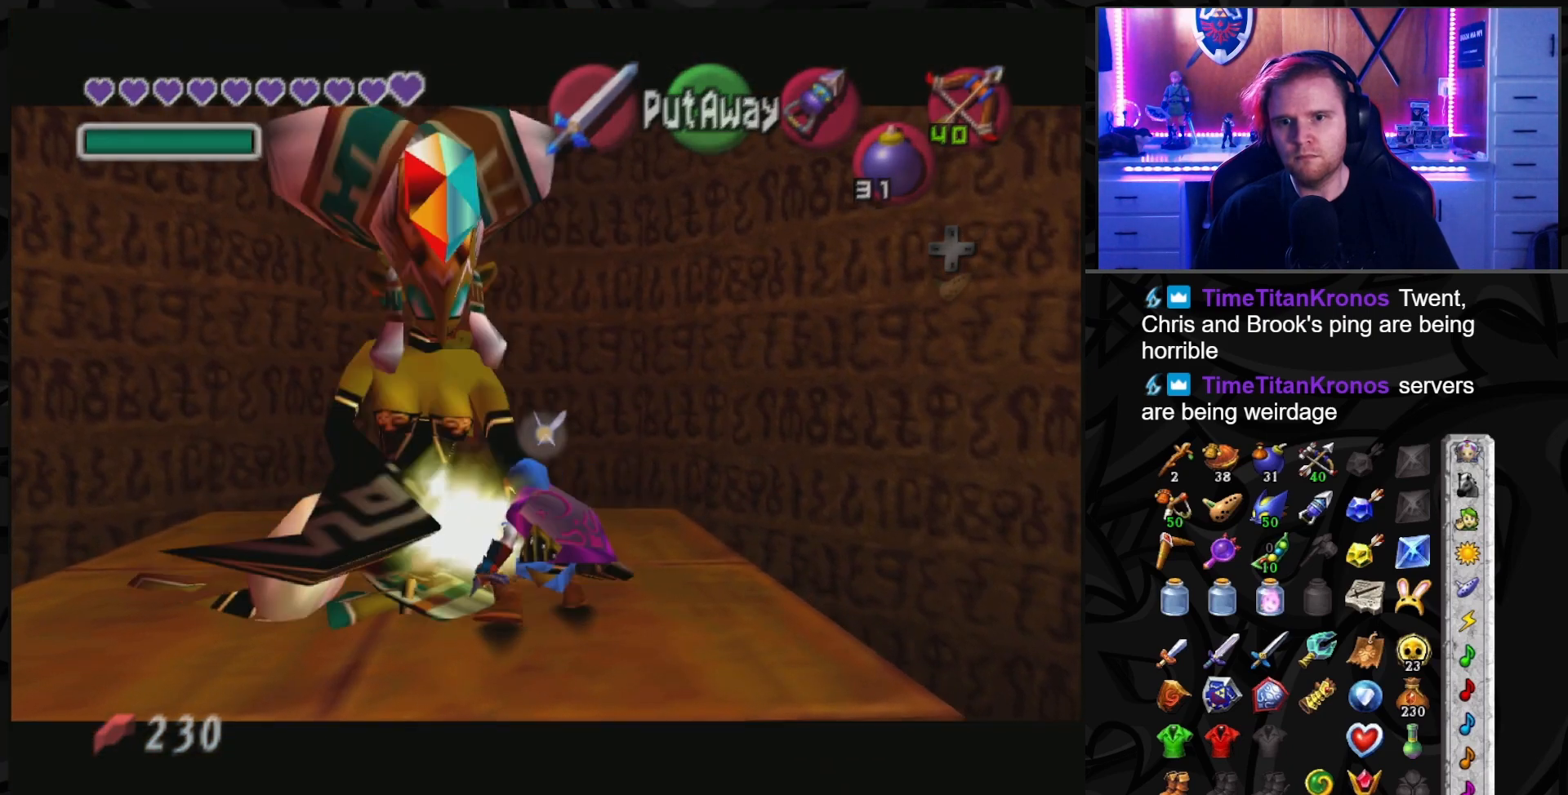
{"buttons": [], "left_stick": "center", "right_stick": "center", "events": [[433, "R1", "up"], [433, "left_stick", "center"]]}
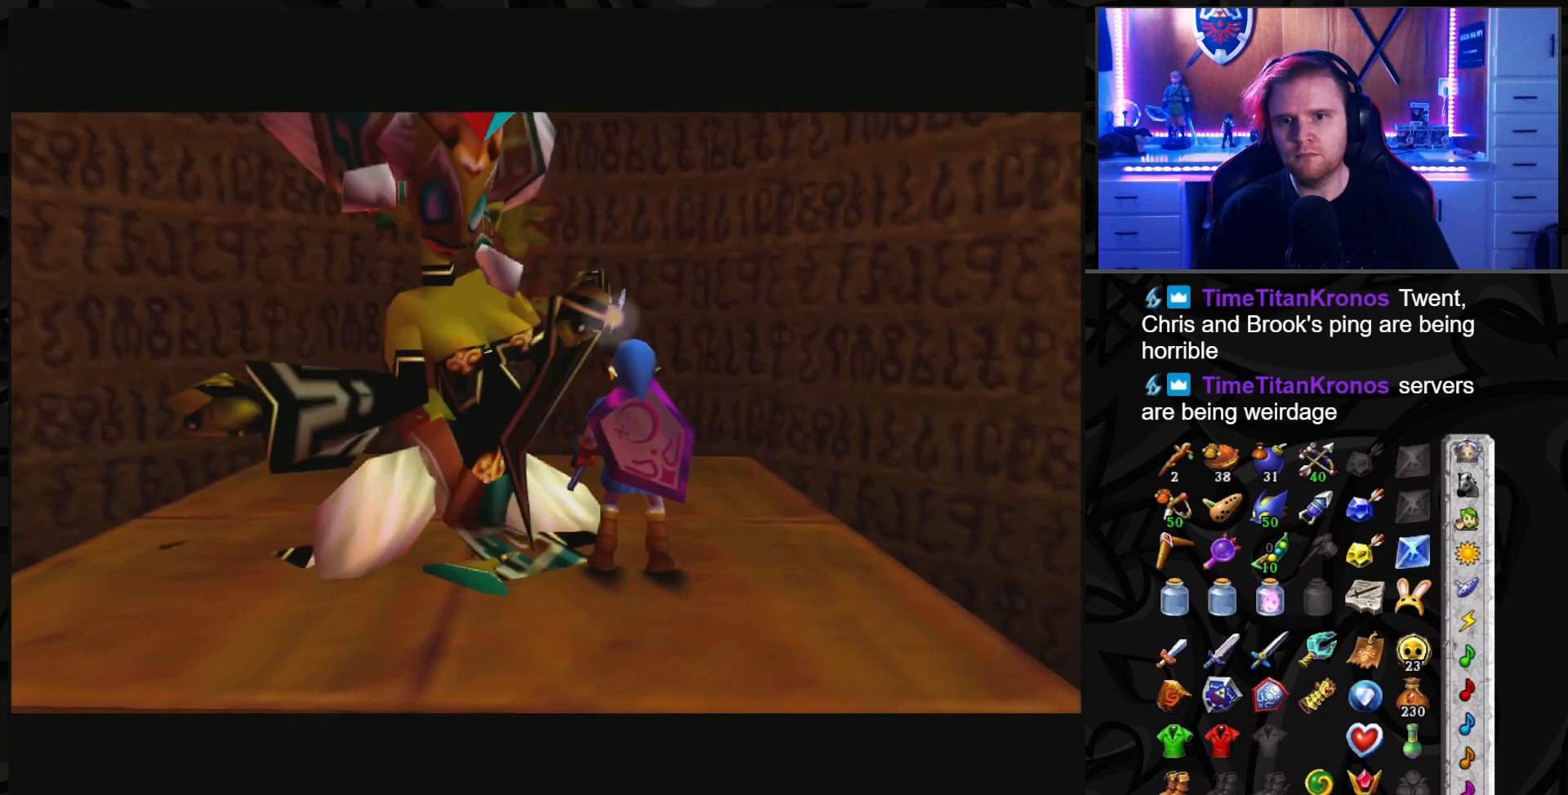
{"buttons": [], "left_stick": "center", "right_stick": "center", "events": []}
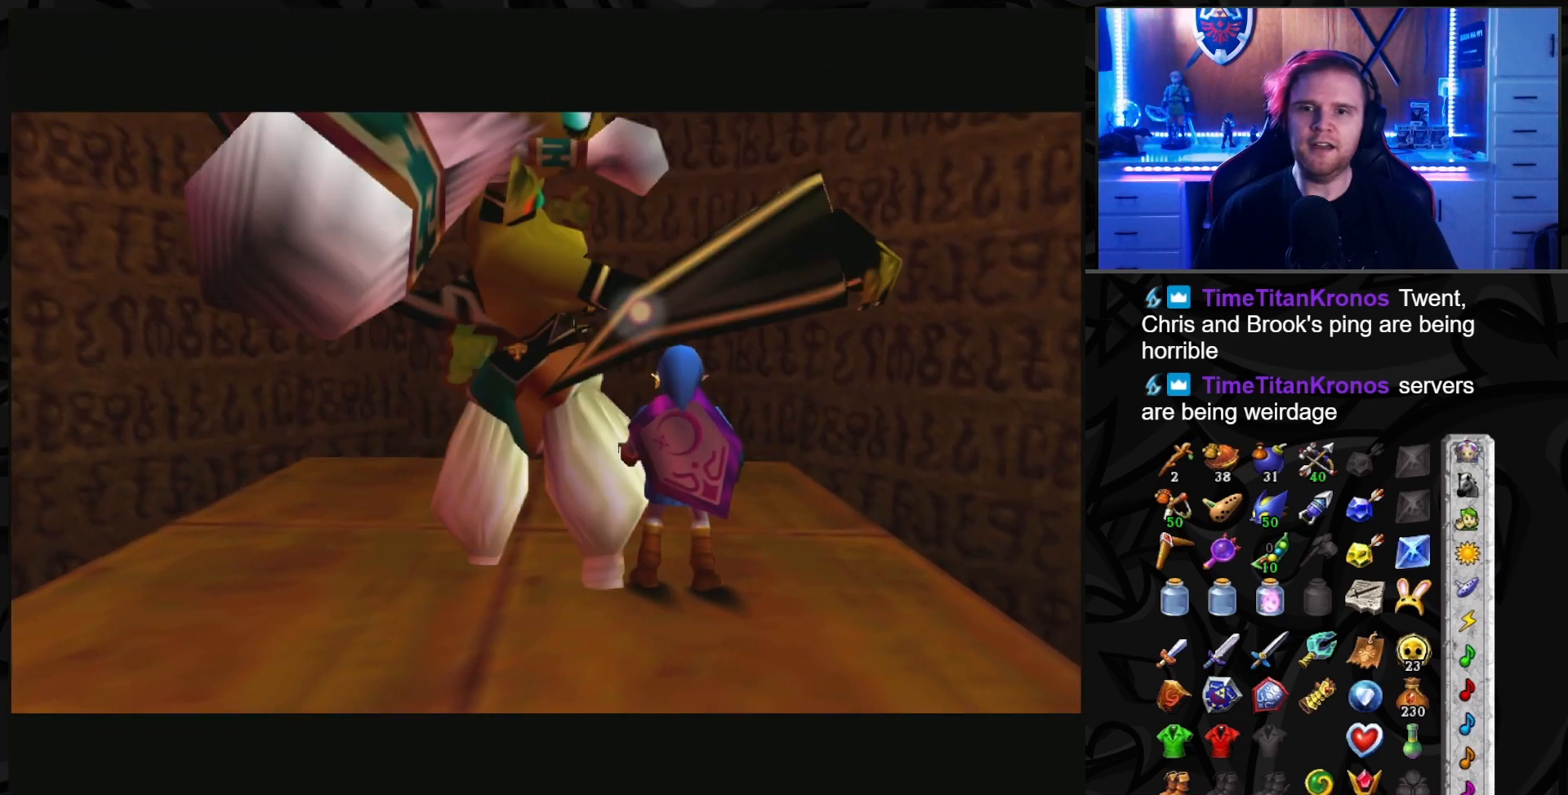
{"buttons": [], "left_stick": "center", "right_stick": "center", "events": []}
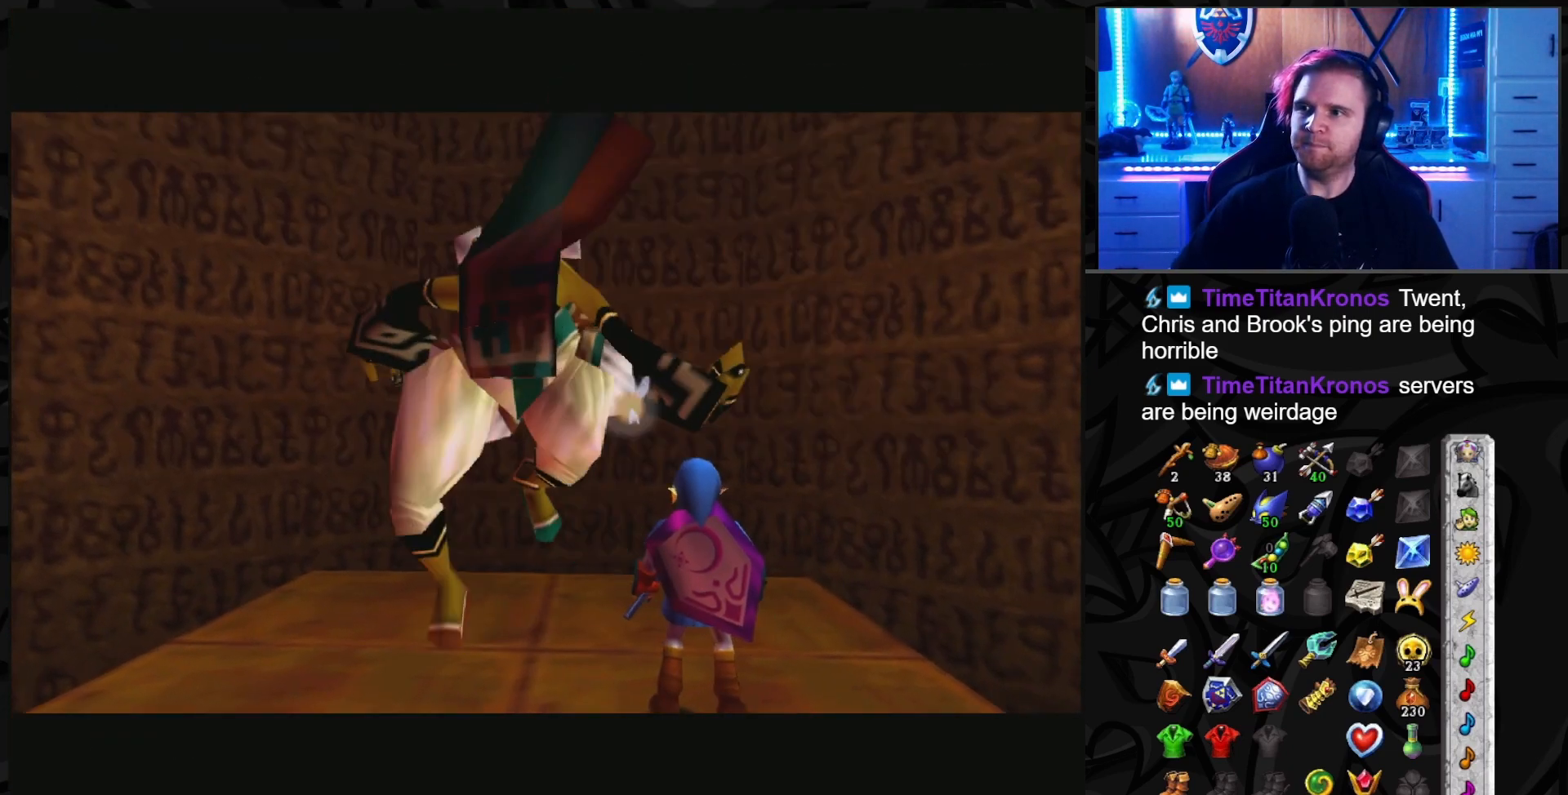
{"buttons": [], "left_stick": "center", "right_stick": "center", "events": []}
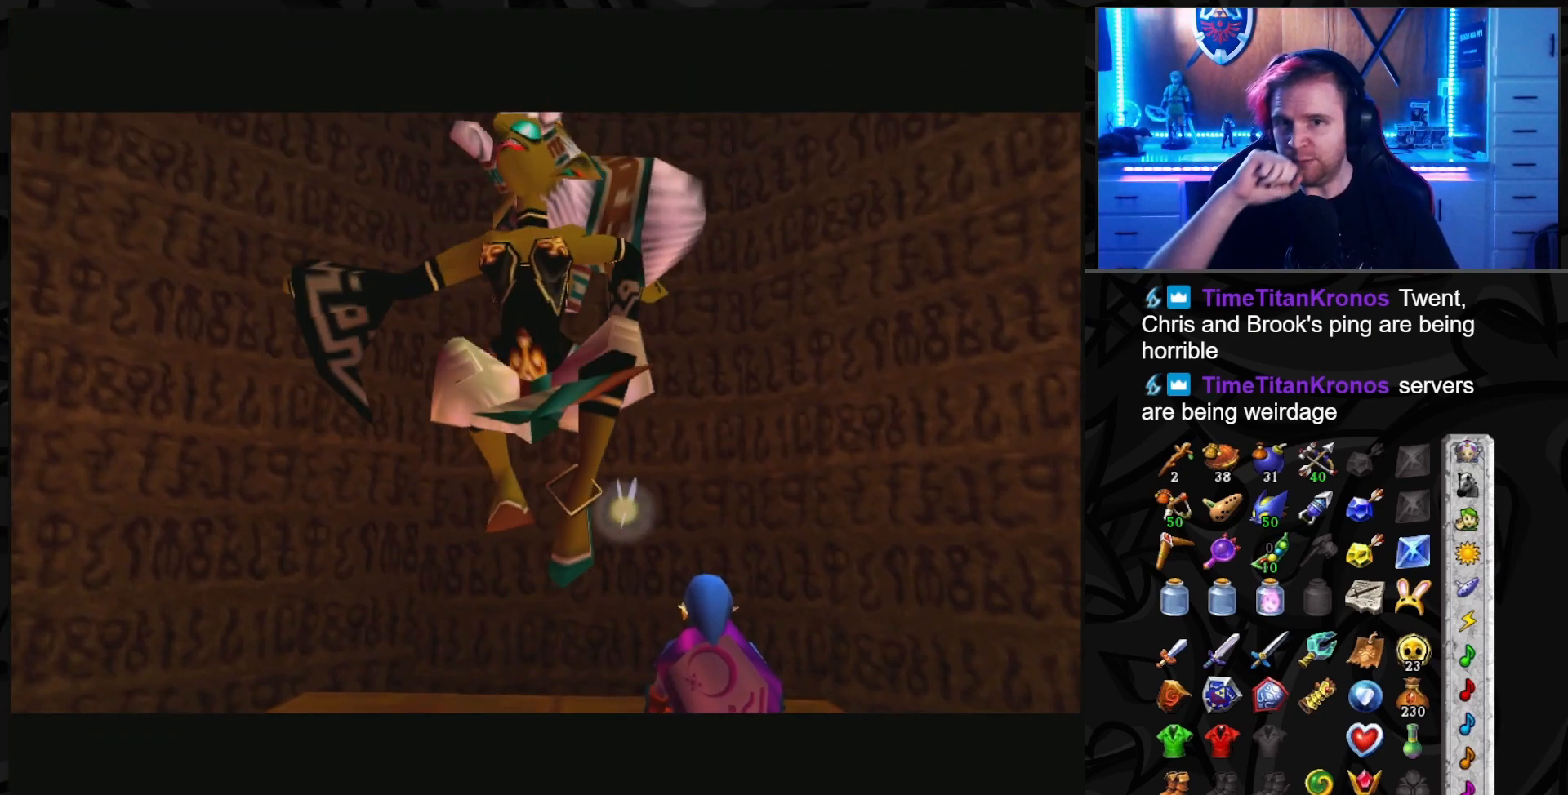
{"buttons": [], "left_stick": "center", "right_stick": "center", "events": []}
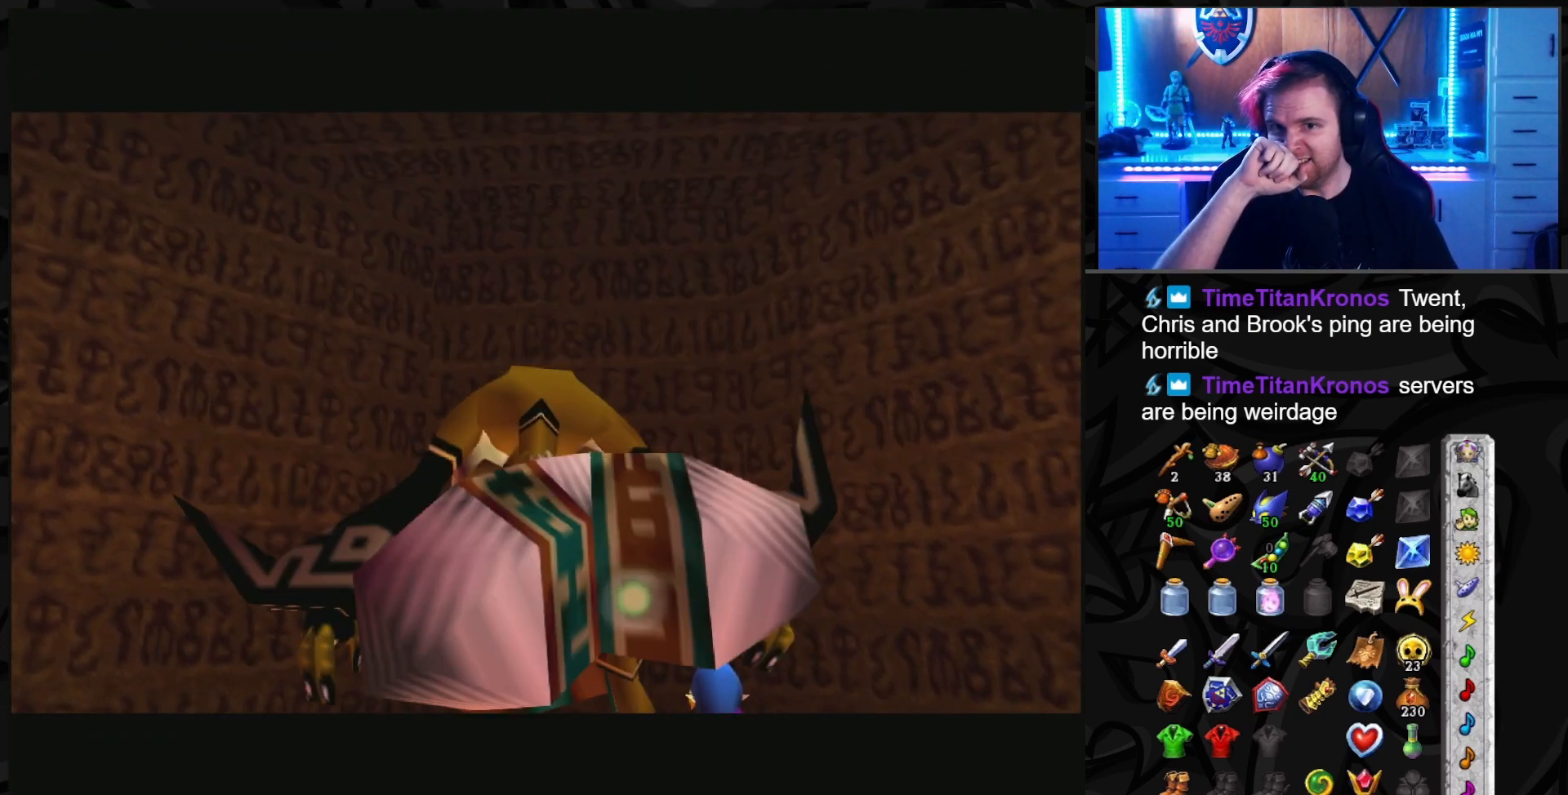
{"buttons": [], "left_stick": "center", "right_stick": "center", "events": []}
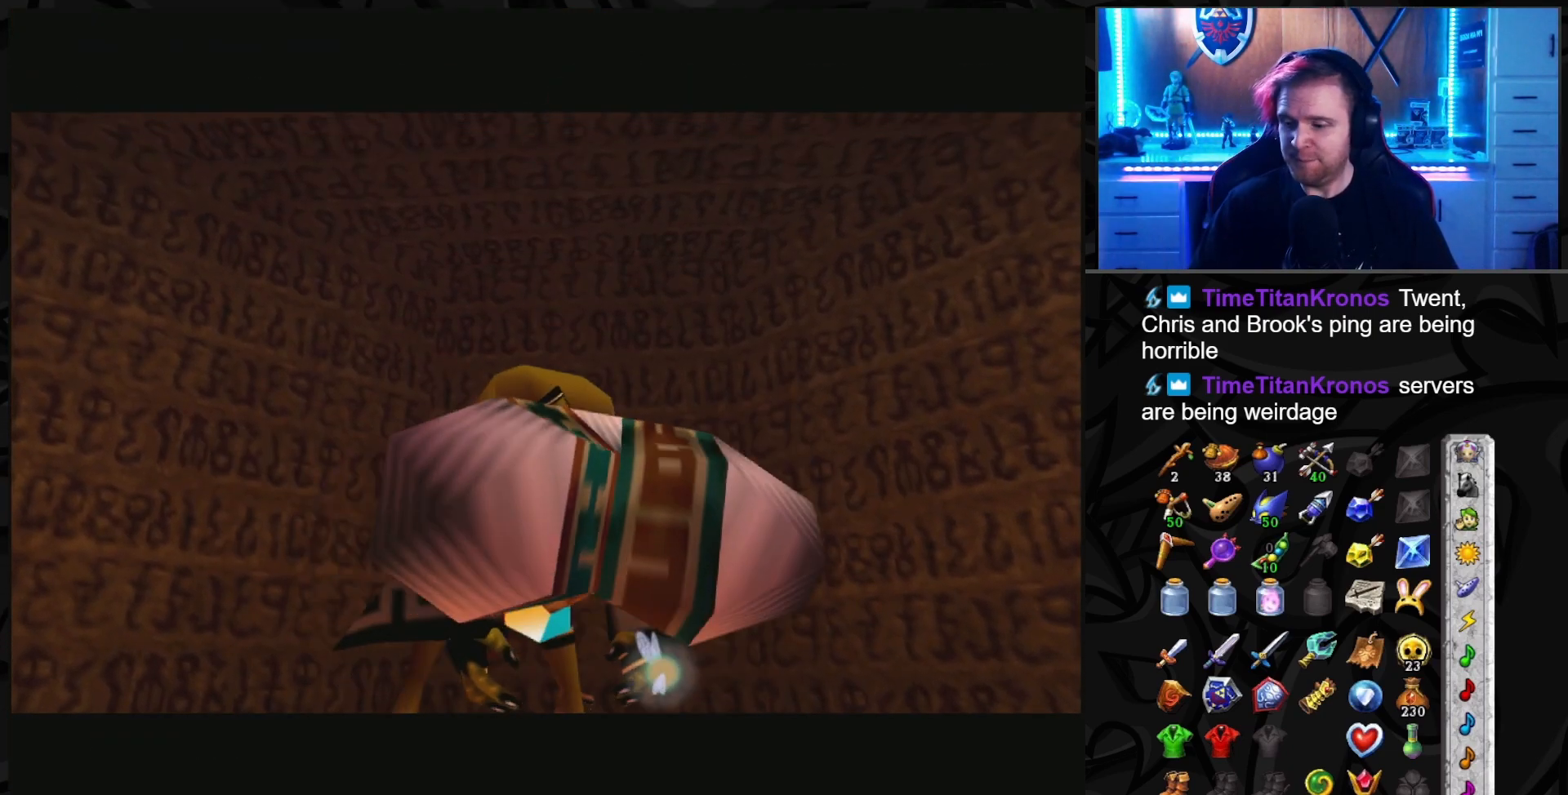
{"buttons": [], "left_stick": "center", "right_stick": "center", "events": []}
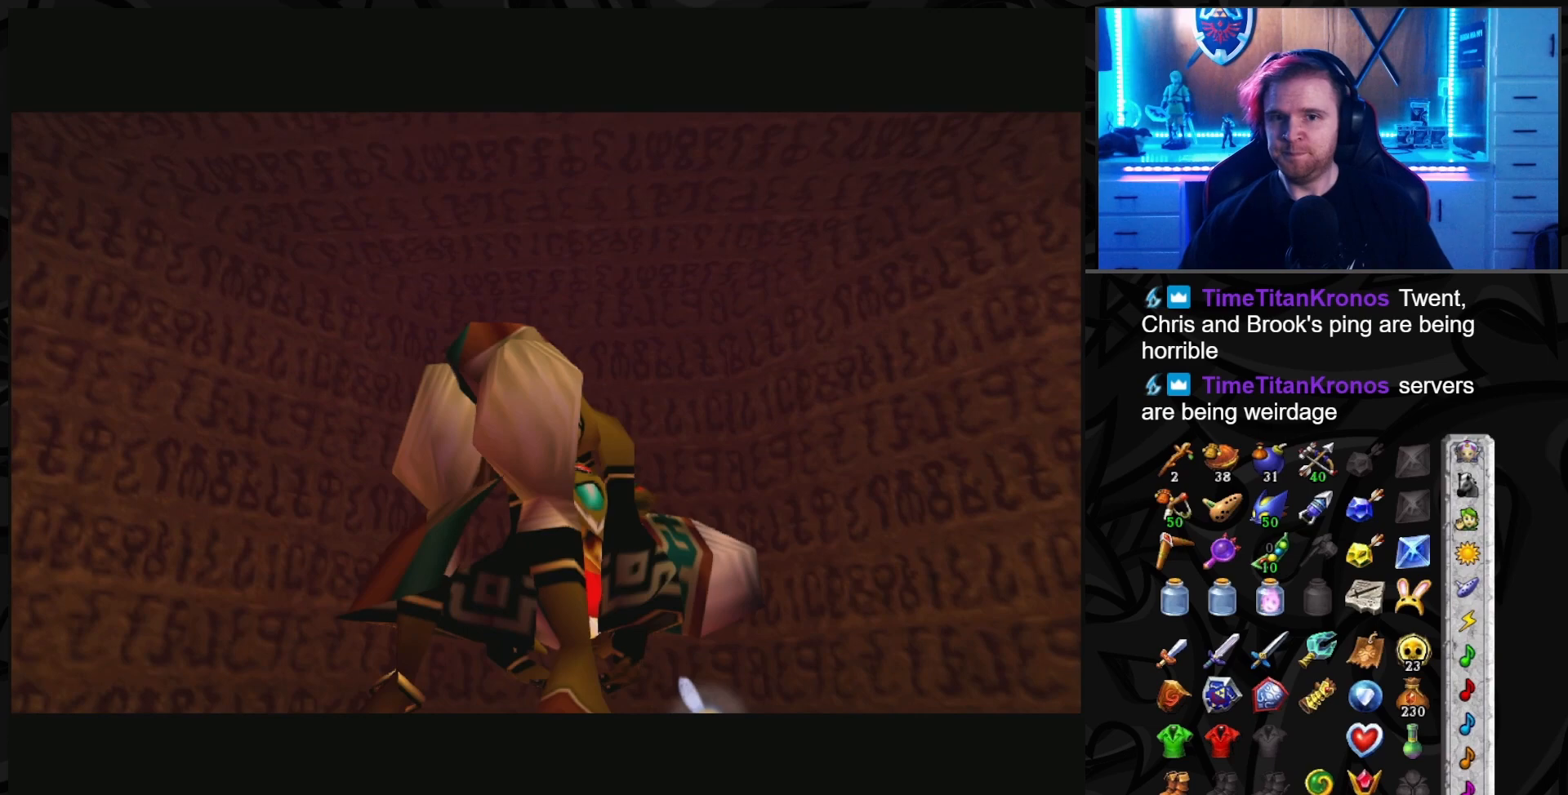
{"buttons": [], "left_stick": "center", "right_stick": "center", "events": []}
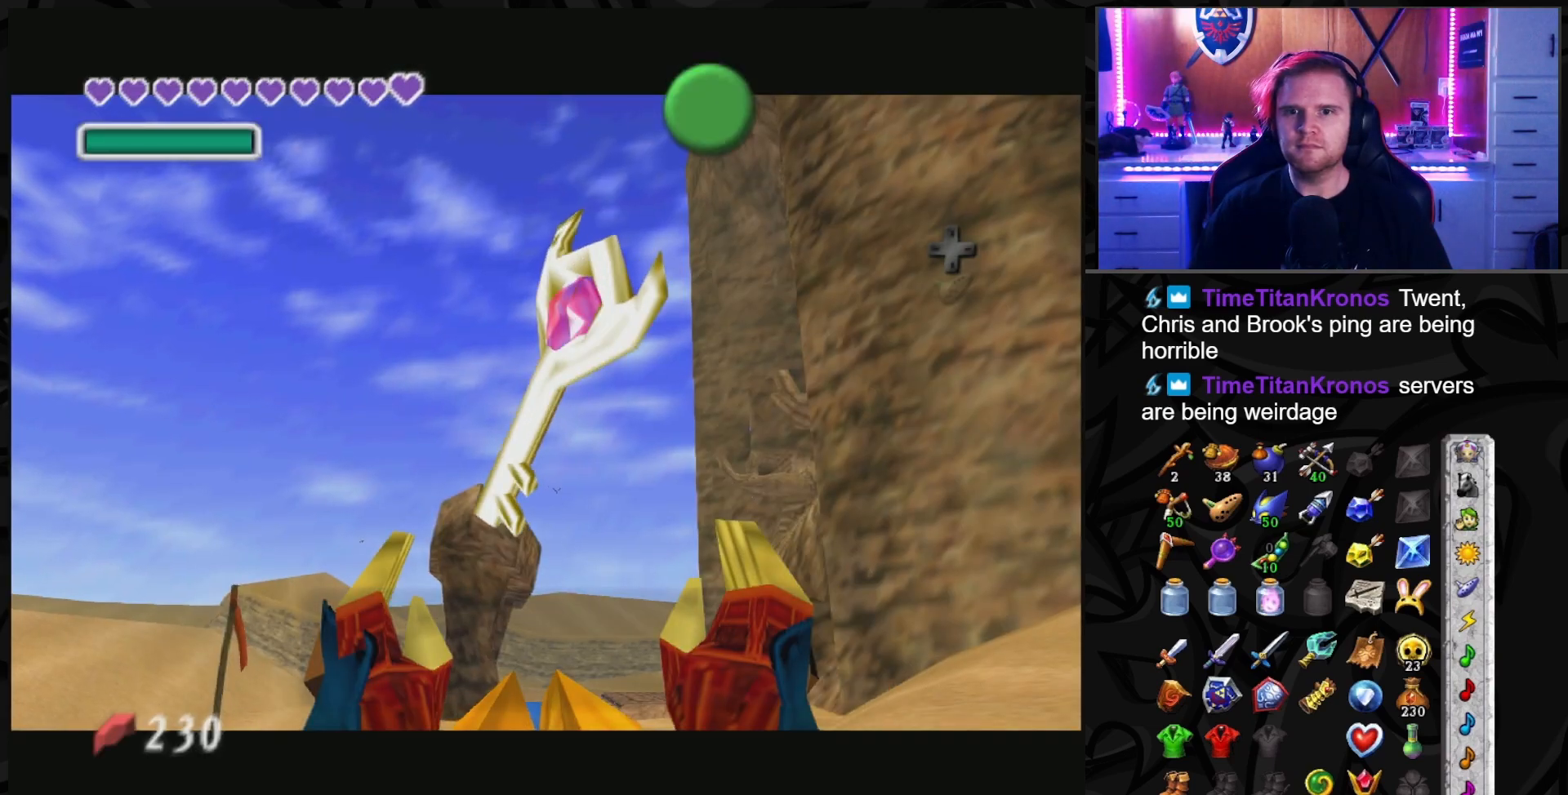
{"buttons": ["A"], "left_stick": "center", "right_stick": "center", "events": [[450, "A", "down"]]}
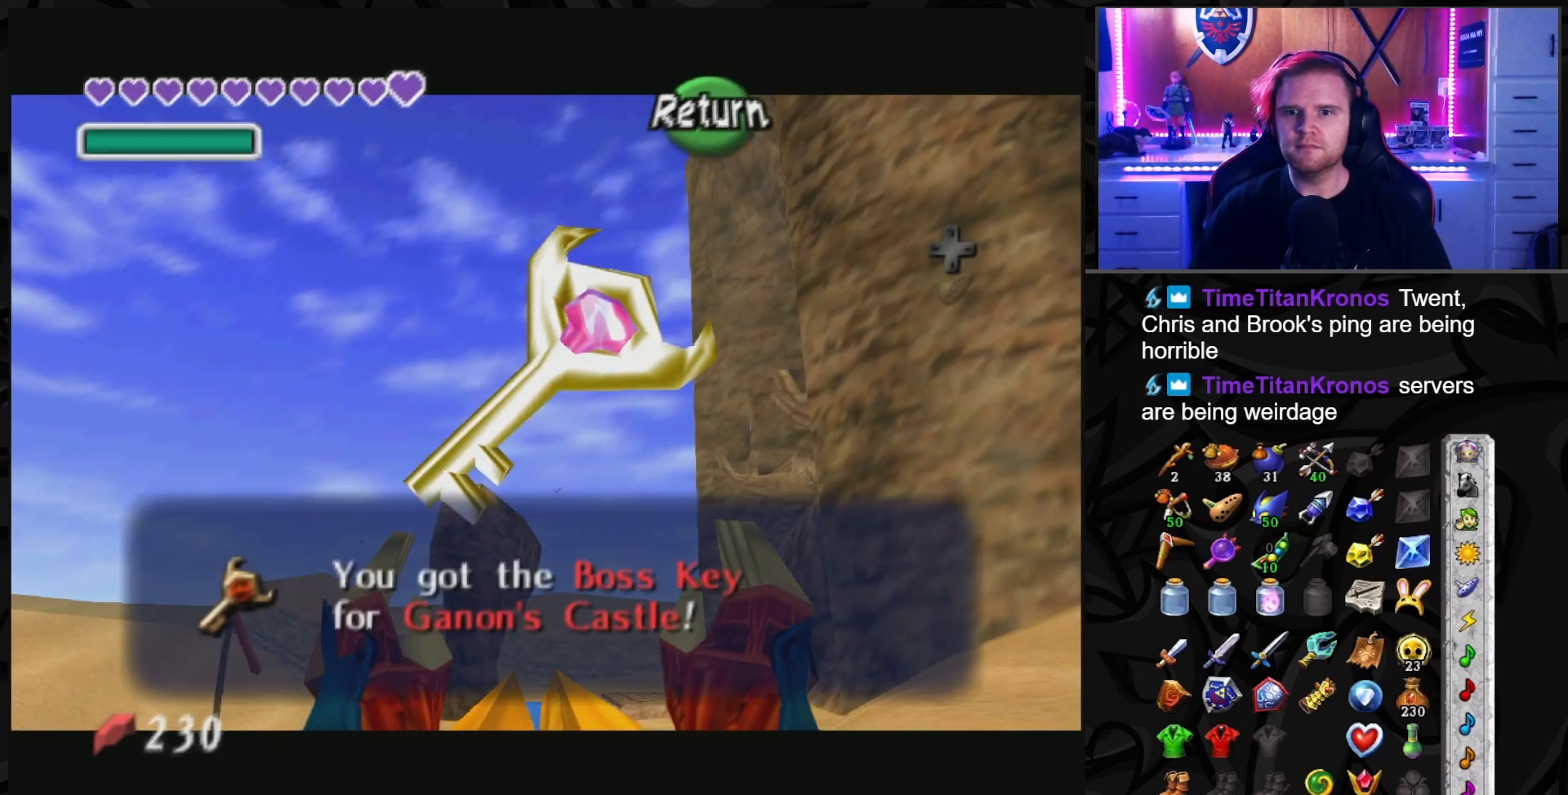
{"buttons": ["Y"], "left_stick": "center", "right_stick": "center", "events": [[50, "A", "up"], [367, "DPAD_DOWN", "down"], [417, "DPAD_DOWN", "up"], [450, "Y", "down"]]}
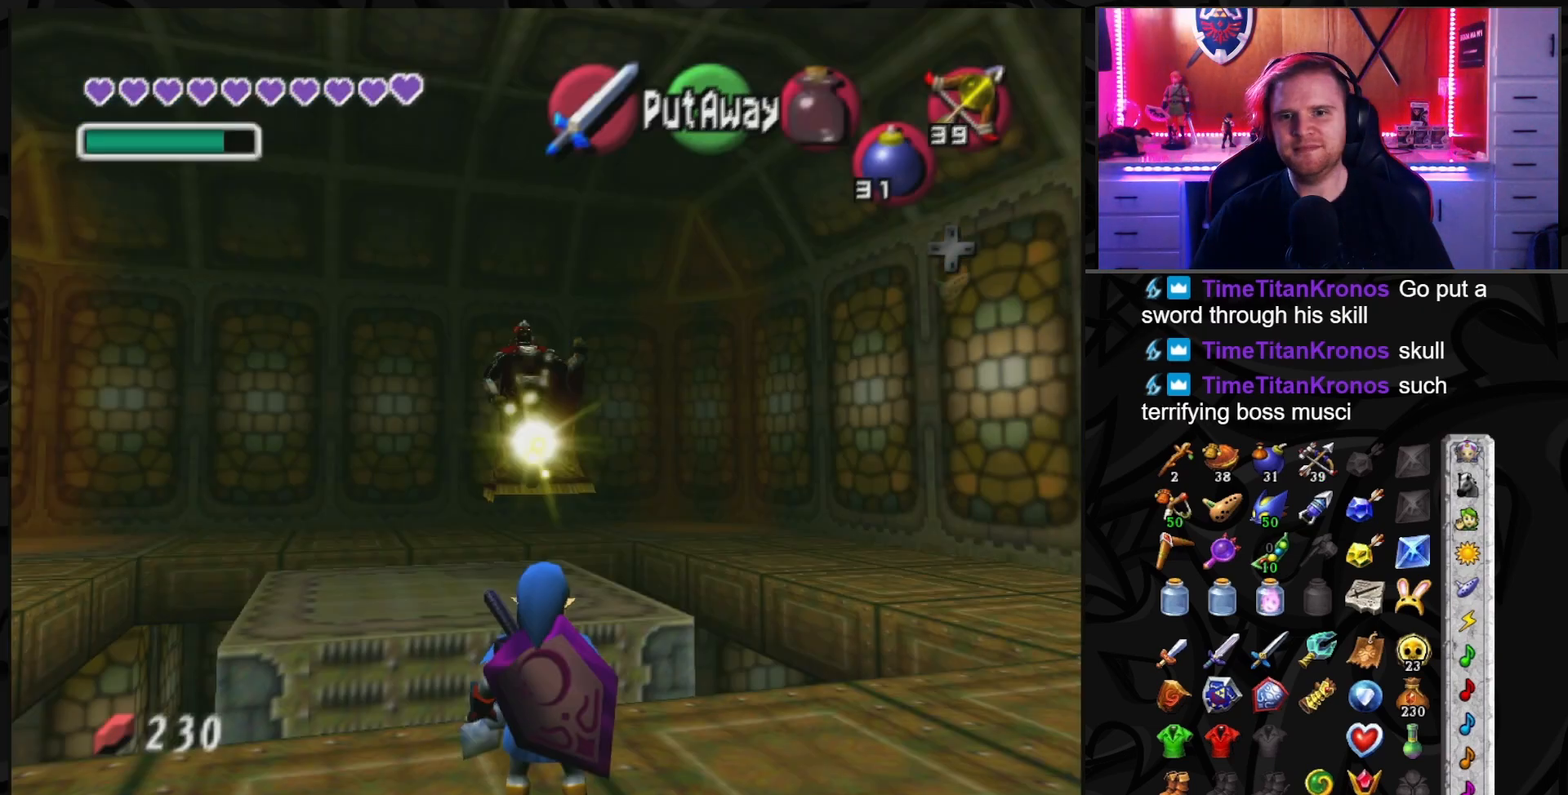
{"buttons": [], "left_stick": "center", "right_stick": "center", "events": [[33, "Y", "up"]]}
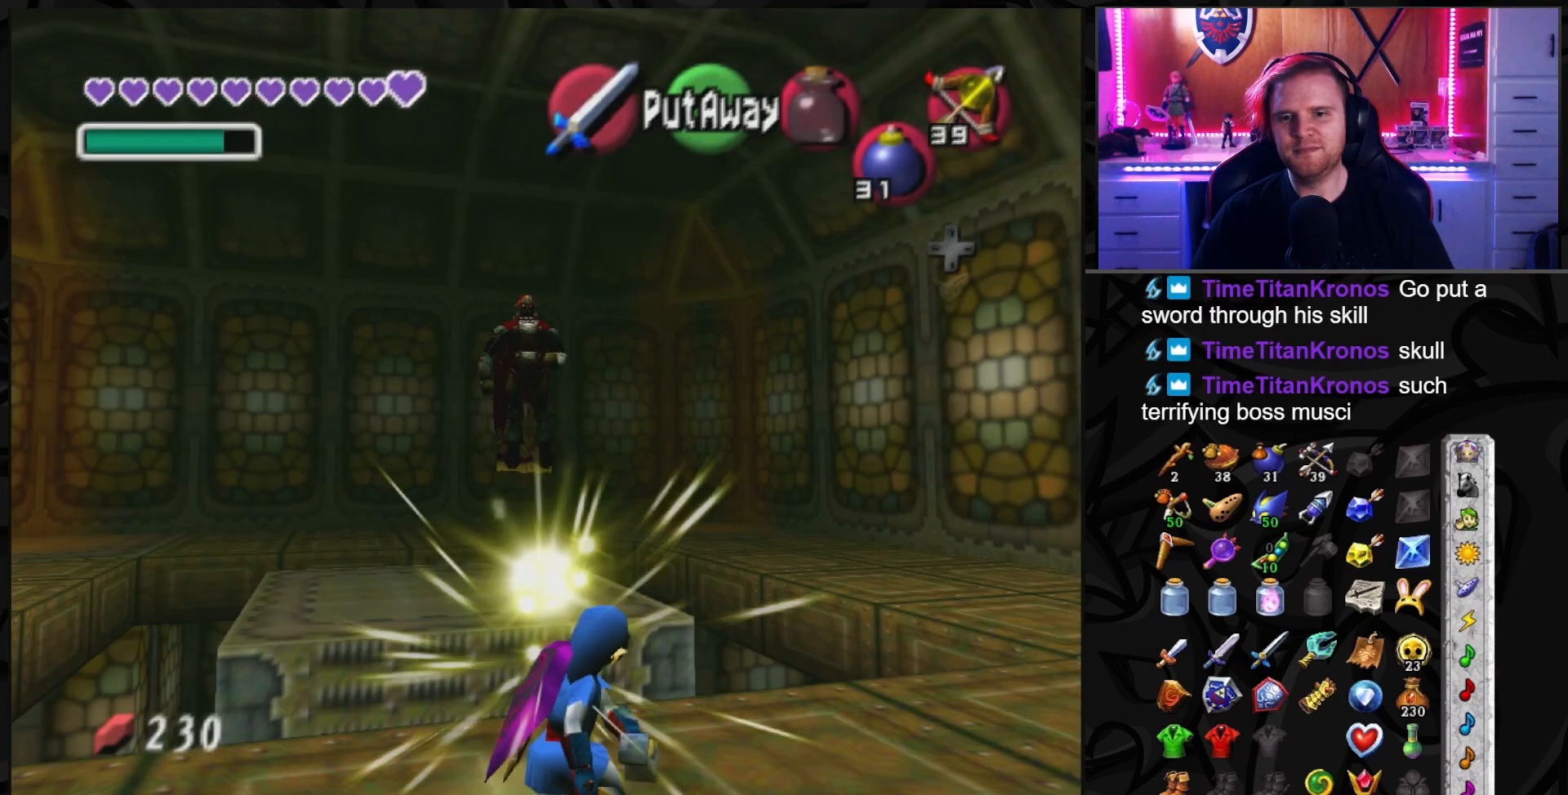
{"buttons": [], "left_stick": "center", "right_stick": "center", "events": []}
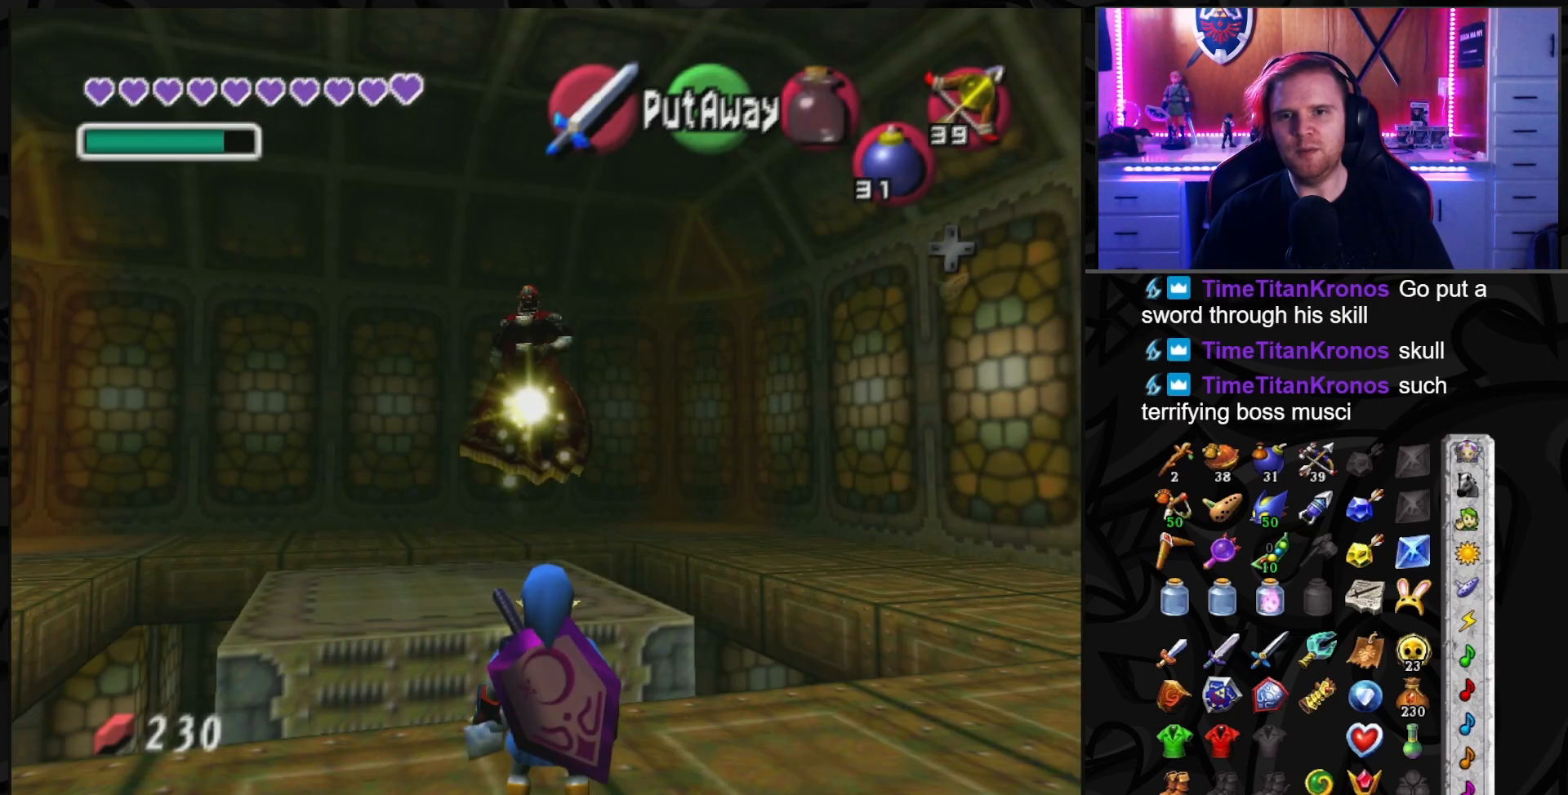
{"buttons": [], "left_stick": "center", "right_stick": "center", "events": []}
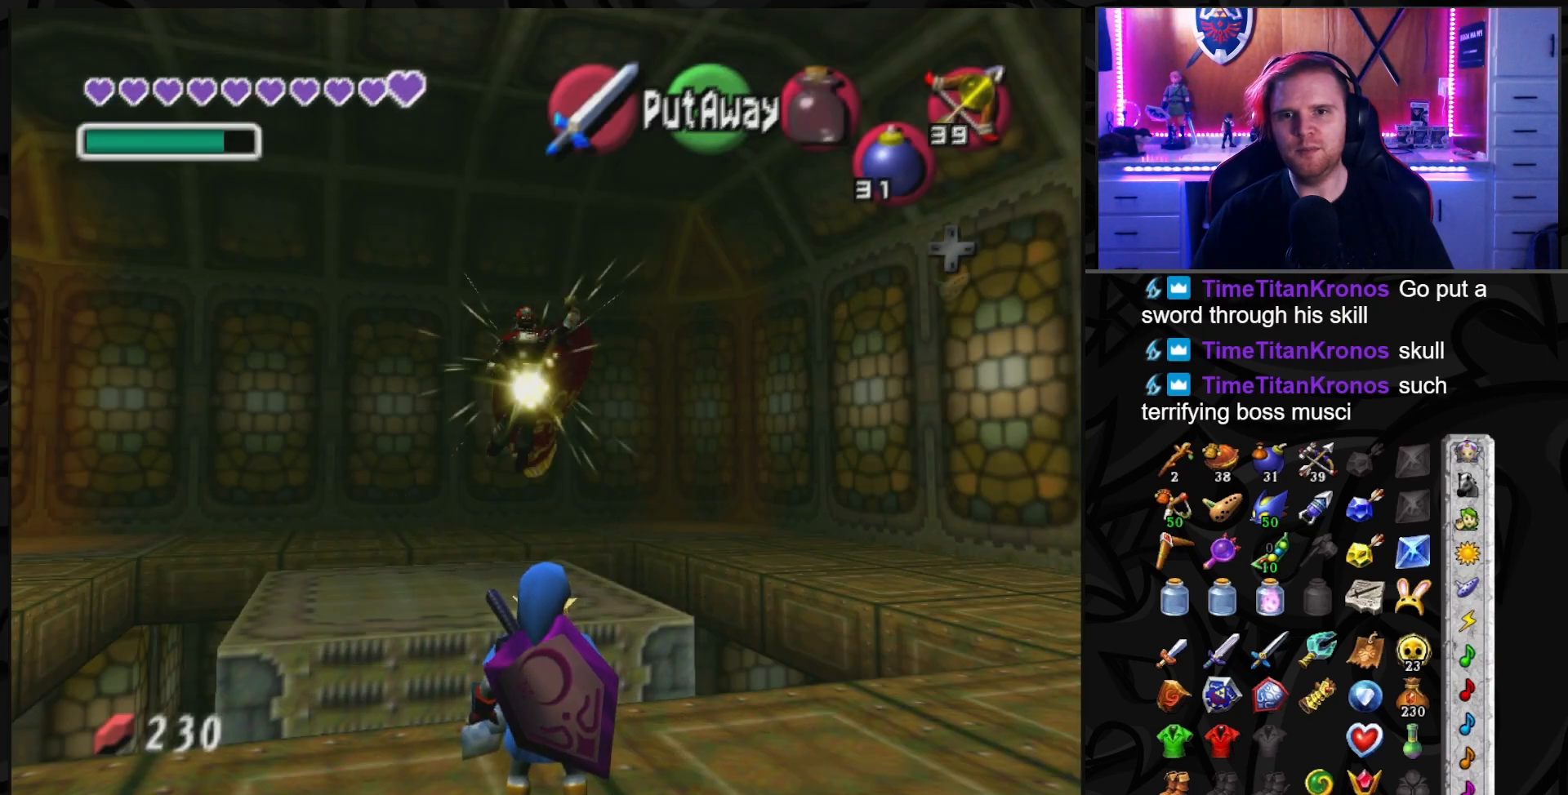
{"buttons": [], "left_stick": "center", "right_stick": "center", "events": [[250, "Y", "down"], [383, "Y", "up"]]}
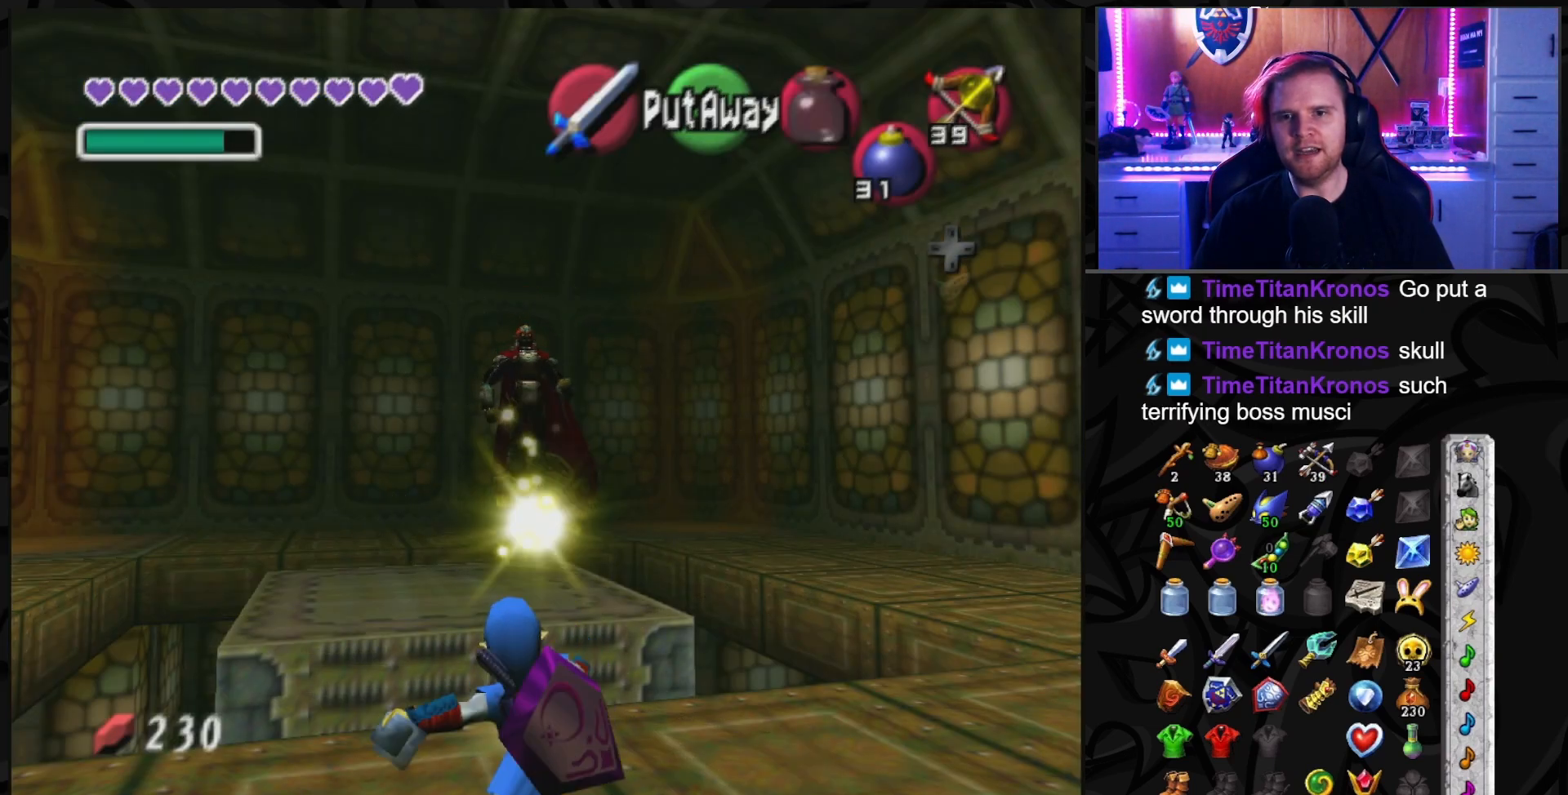
{"buttons": [], "left_stick": "center", "right_stick": "center", "events": []}
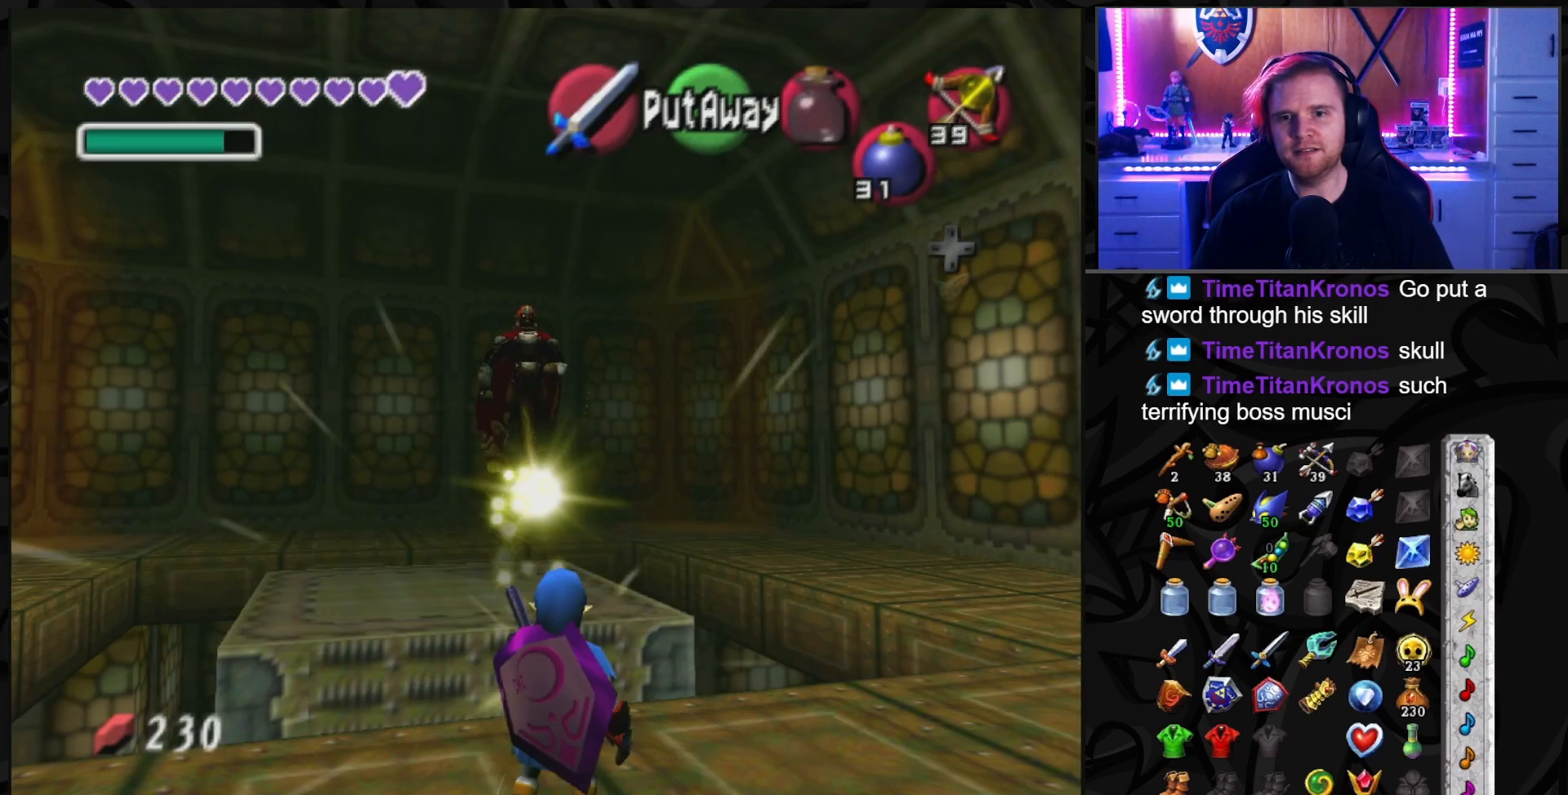
{"buttons": [], "left_stick": "center", "right_stick": "center", "events": []}
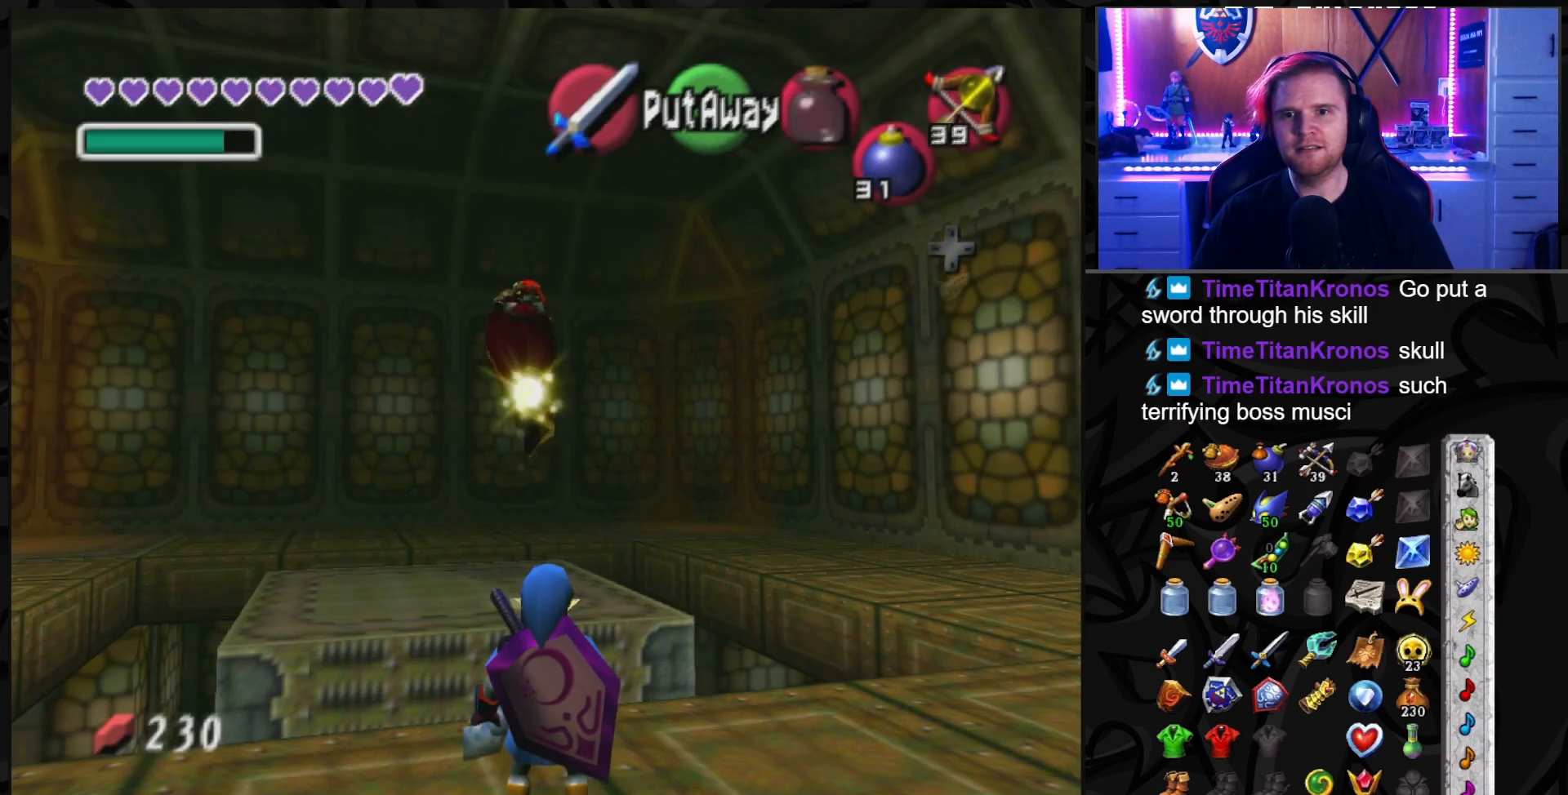
{"buttons": [], "left_stick": "center", "right_stick": "center", "events": []}
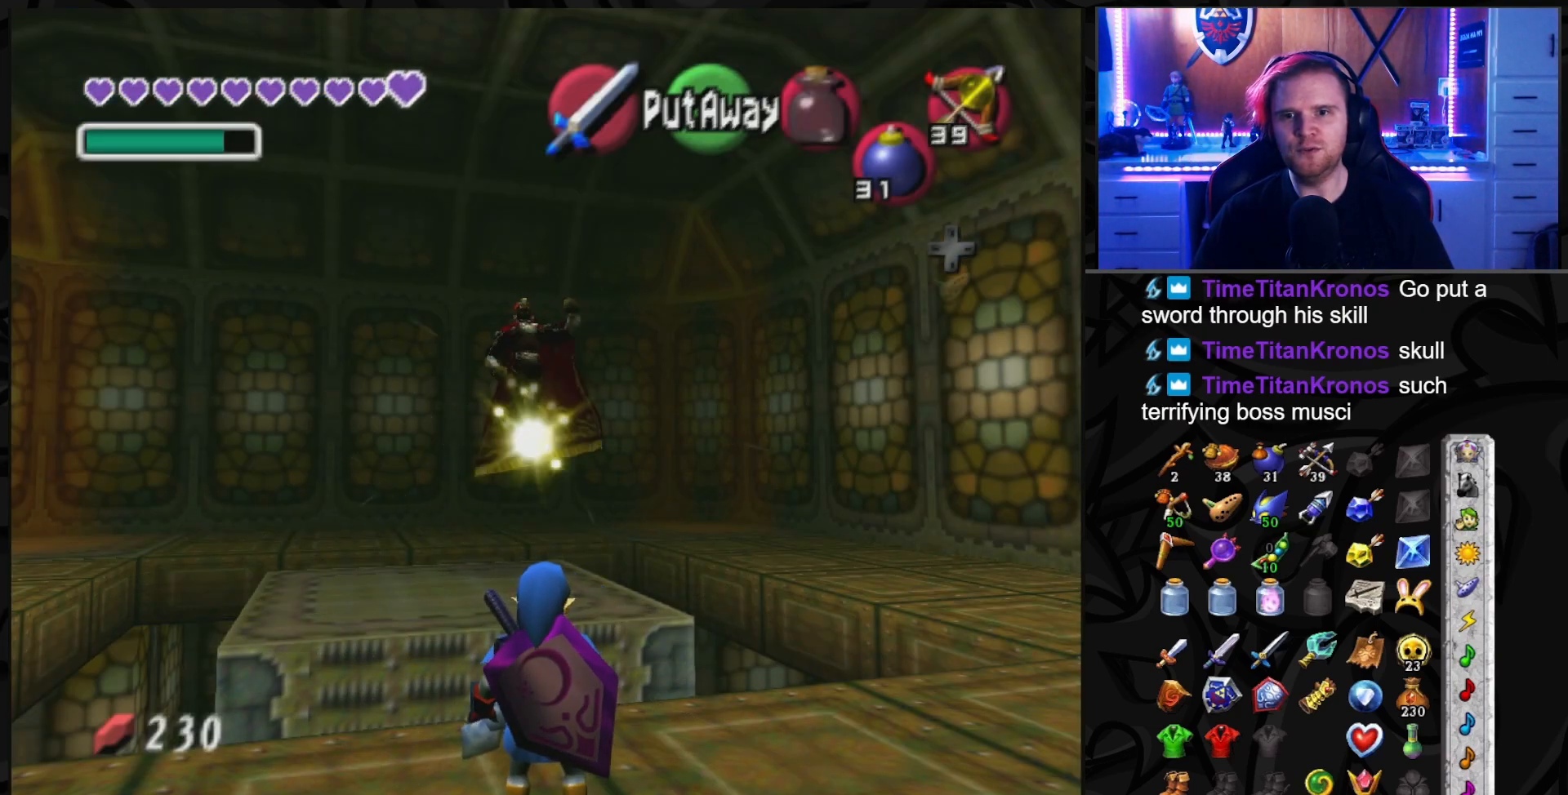
{"buttons": [], "left_stick": "center", "right_stick": "center", "events": [[133, "Y", "down"], [183, "Y", "up"]]}
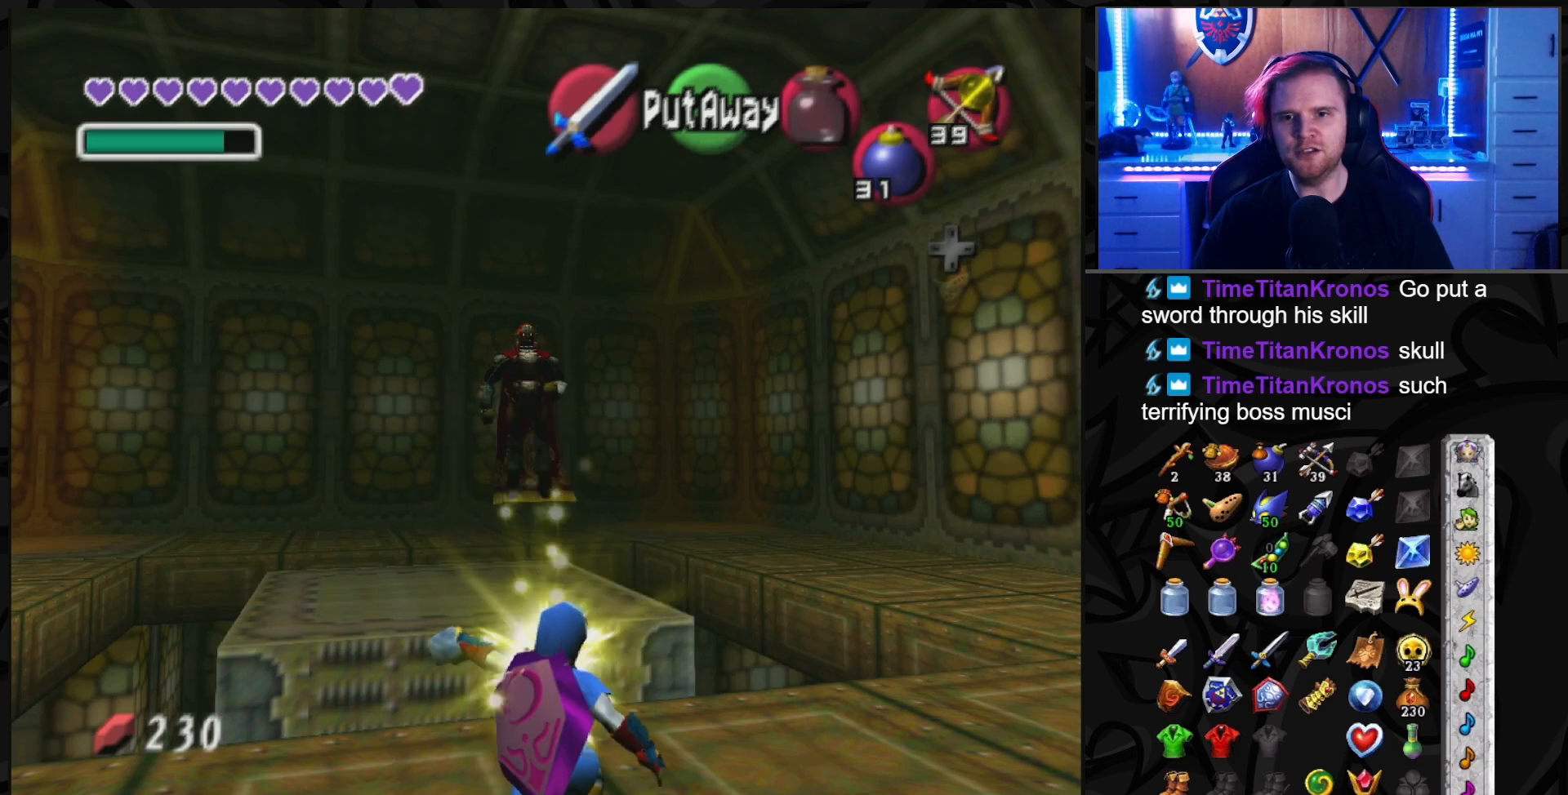
{"buttons": [], "left_stick": "center", "right_stick": "center", "events": []}
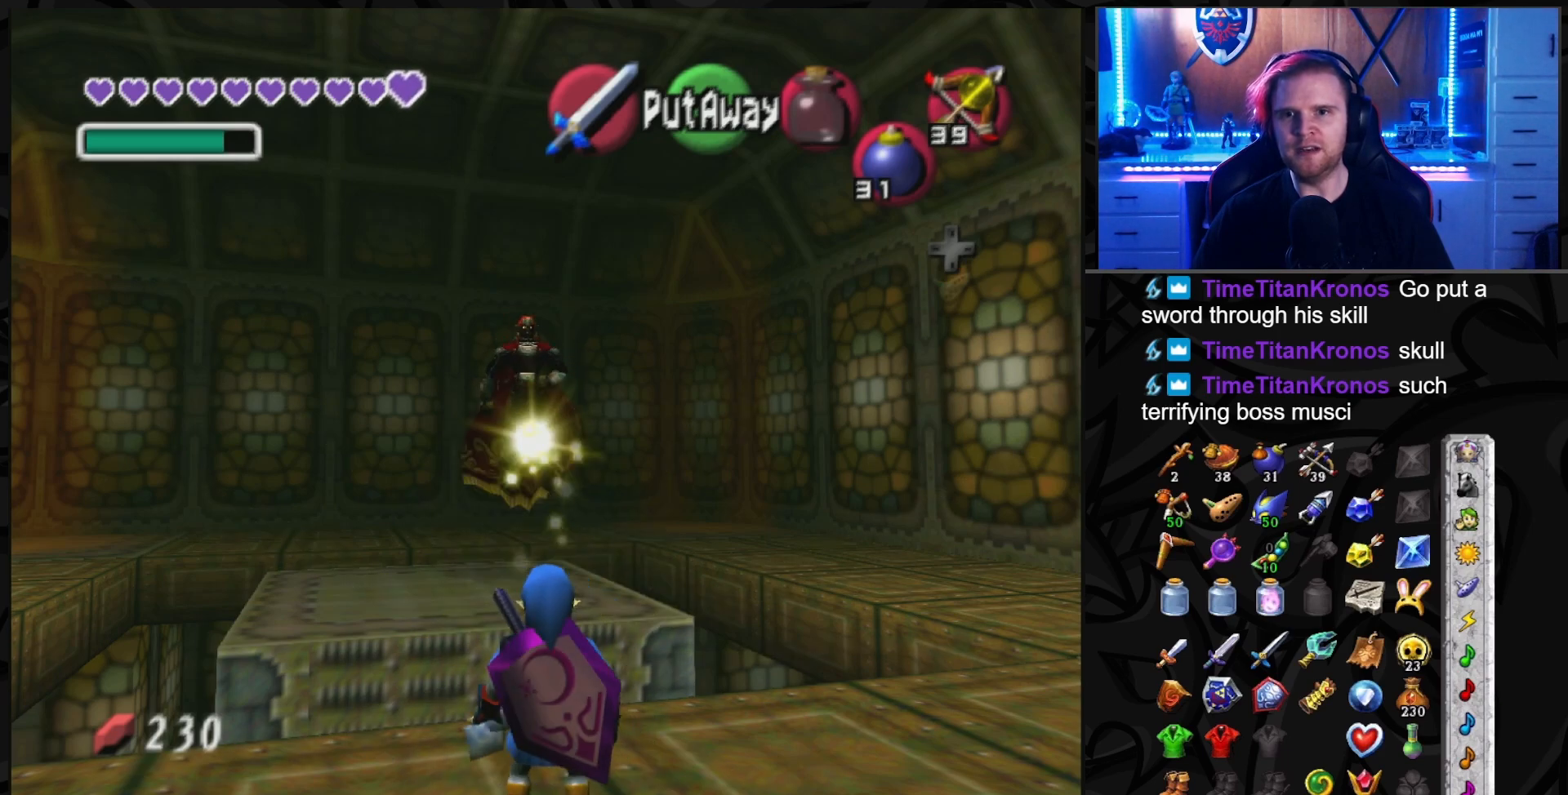
{"buttons": [], "left_stick": "center", "right_stick": "center", "events": []}
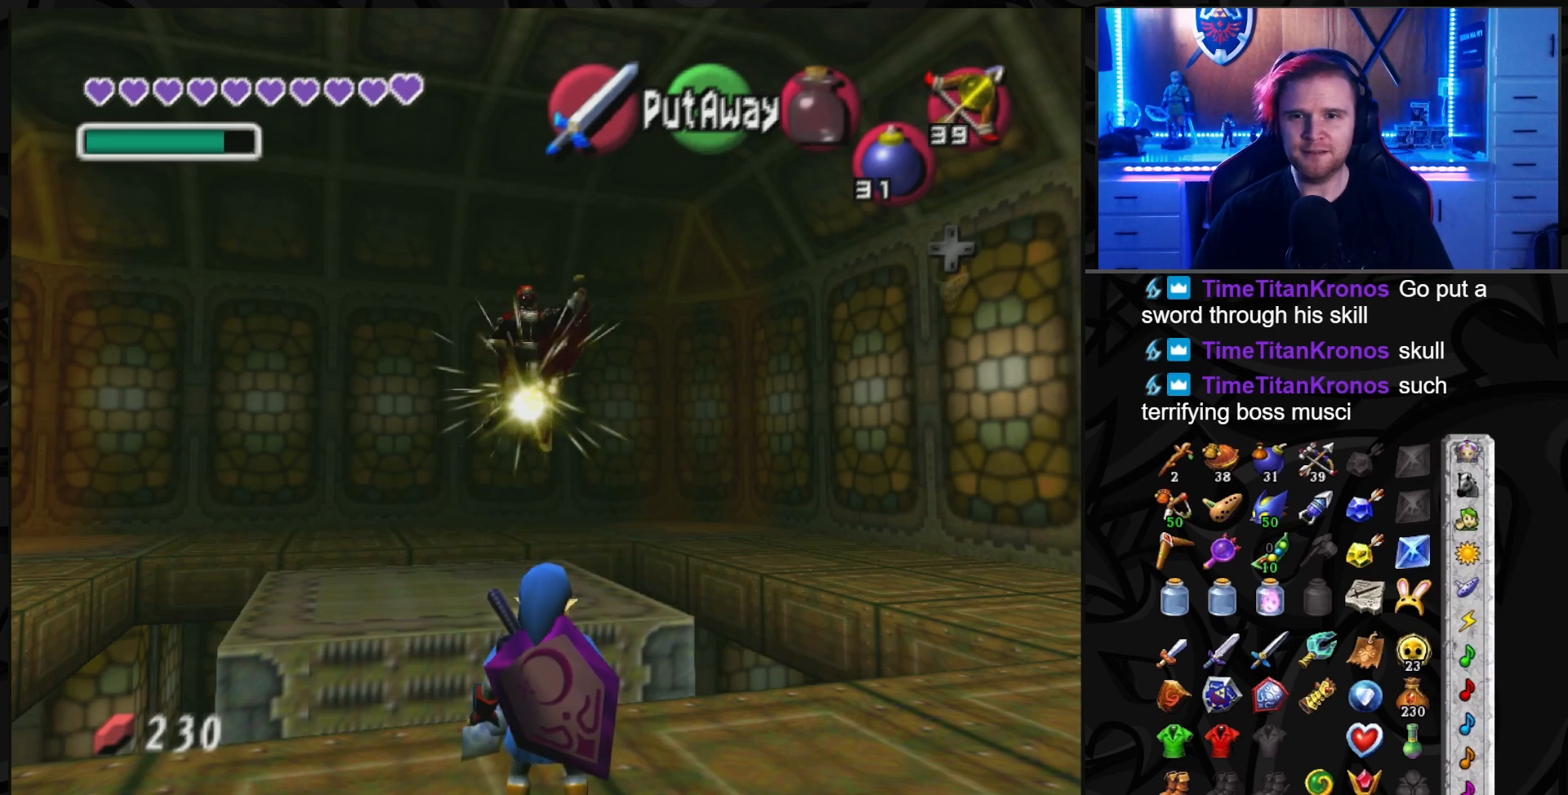
{"buttons": [], "left_stick": "center", "right_stick": "center", "events": [[283, "Y", "down"], [417, "Y", "up"]]}
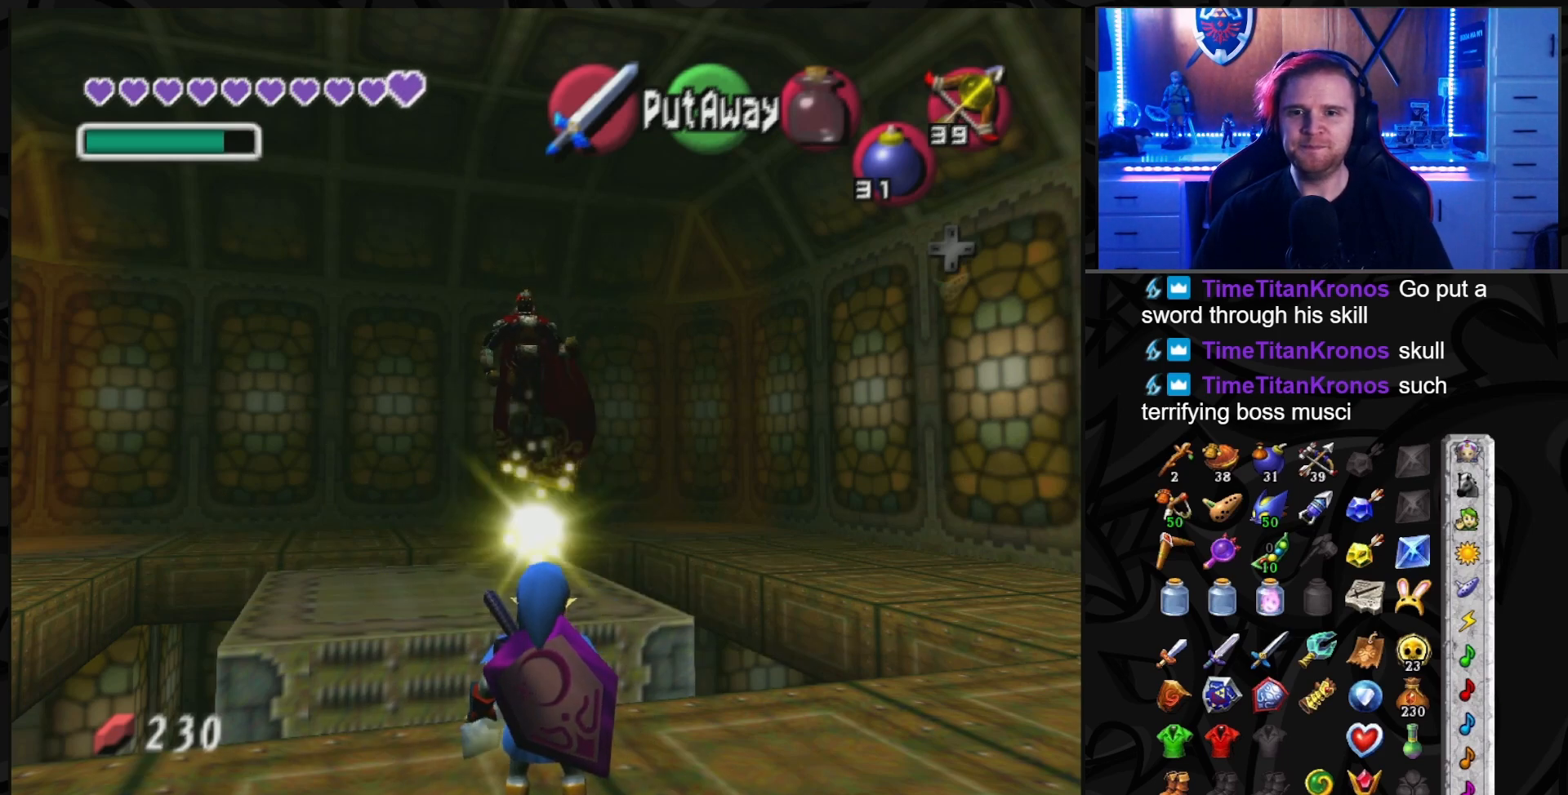
{"buttons": [], "left_stick": "center", "right_stick": "center", "events": []}
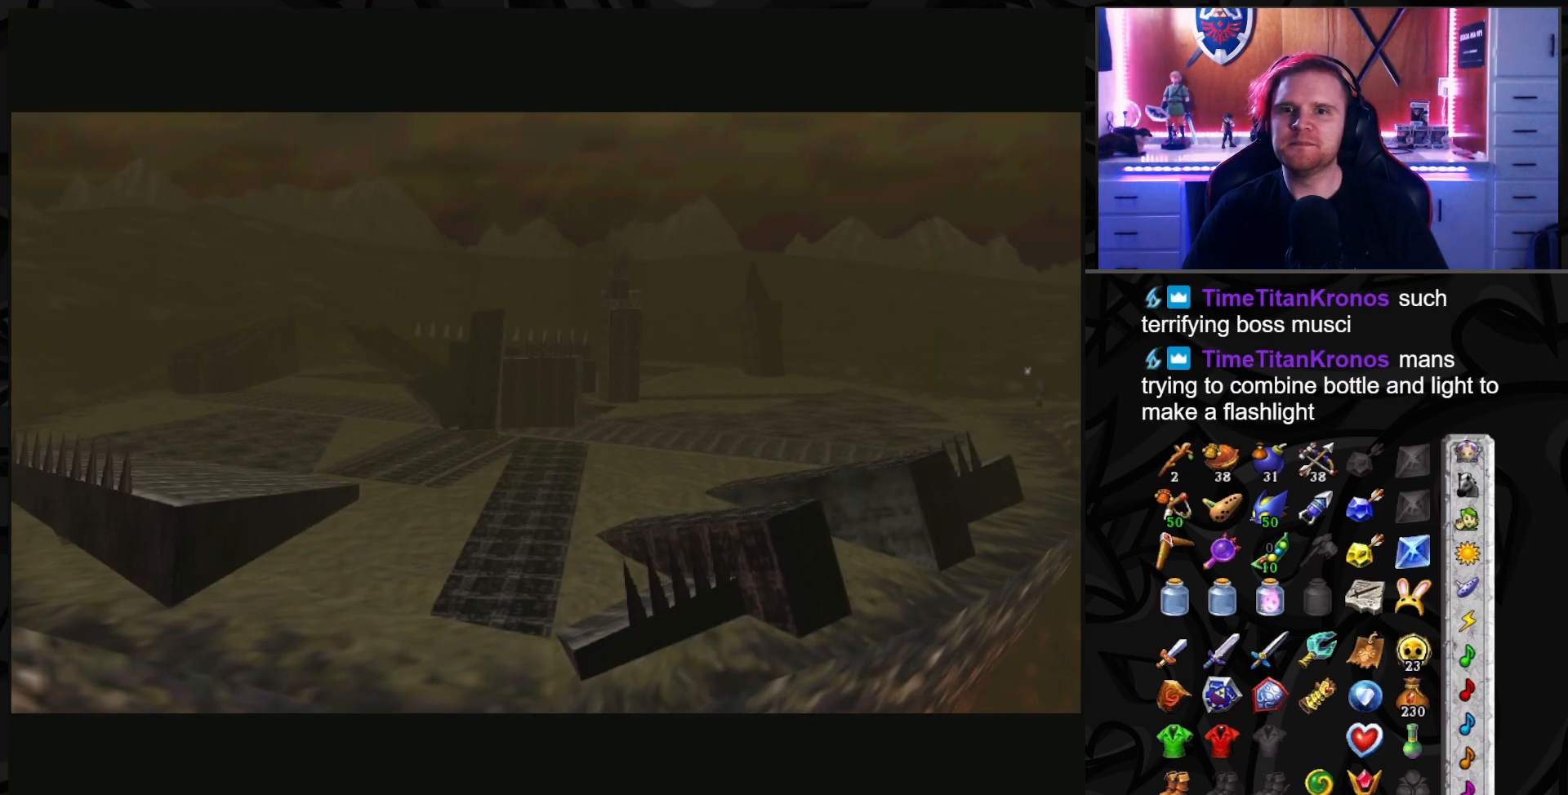
{"buttons": ["B"], "left_stick": "center", "right_stick": "center", "events": [[333, "A", "down"], [417, "A", "up"], [417, "B", "down"]]}
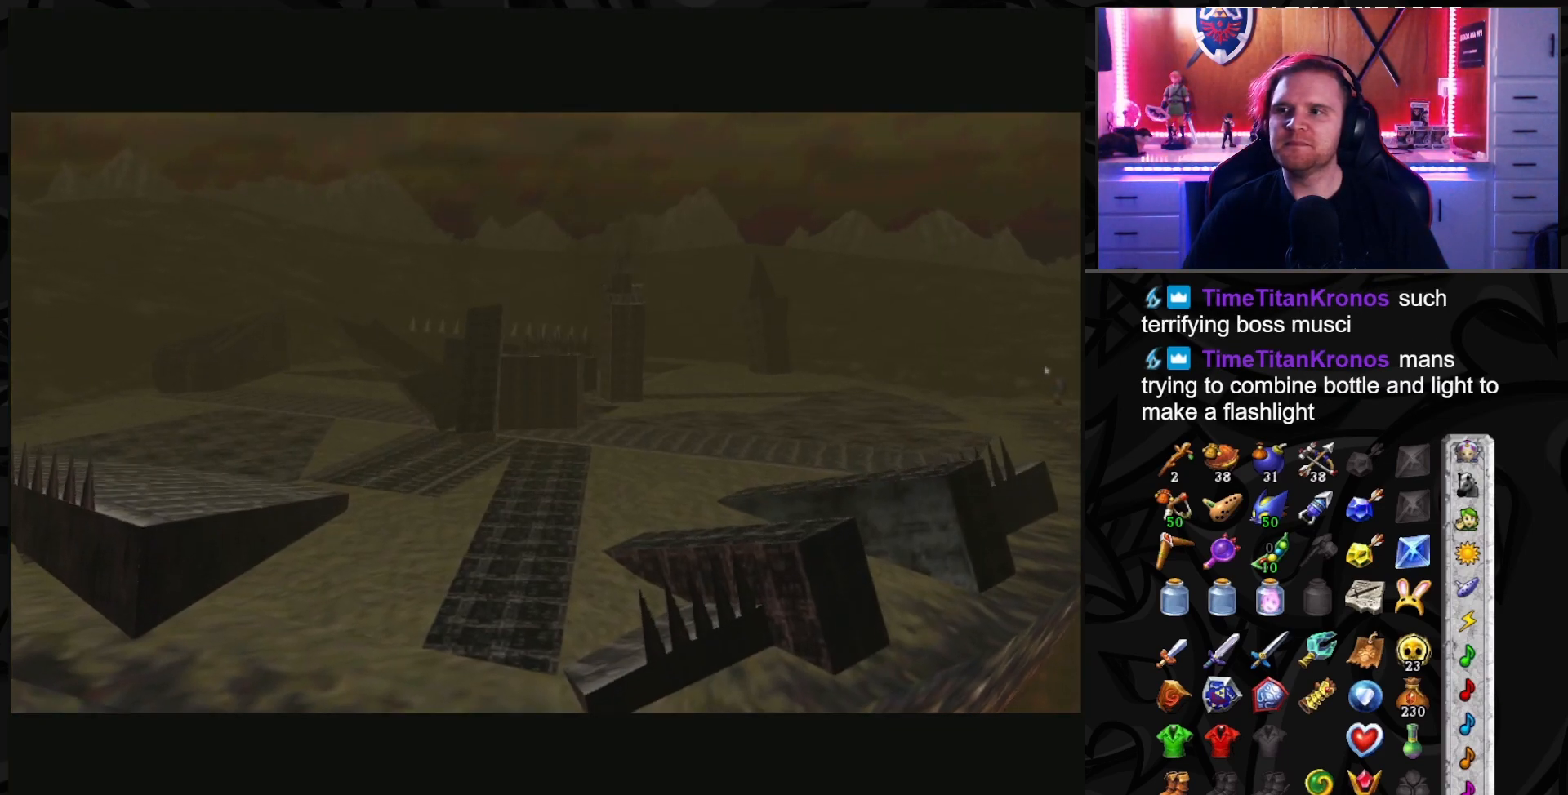
{"buttons": ["B"], "left_stick": "center", "right_stick": "center", "events": [[83, "B", "up"], [117, "A", "down"], [200, "A", "up"], [200, "B", "down"], [333, "A", "down"], [333, "B", "up"], [450, "A", "up"], [483, "B", "down"]]}
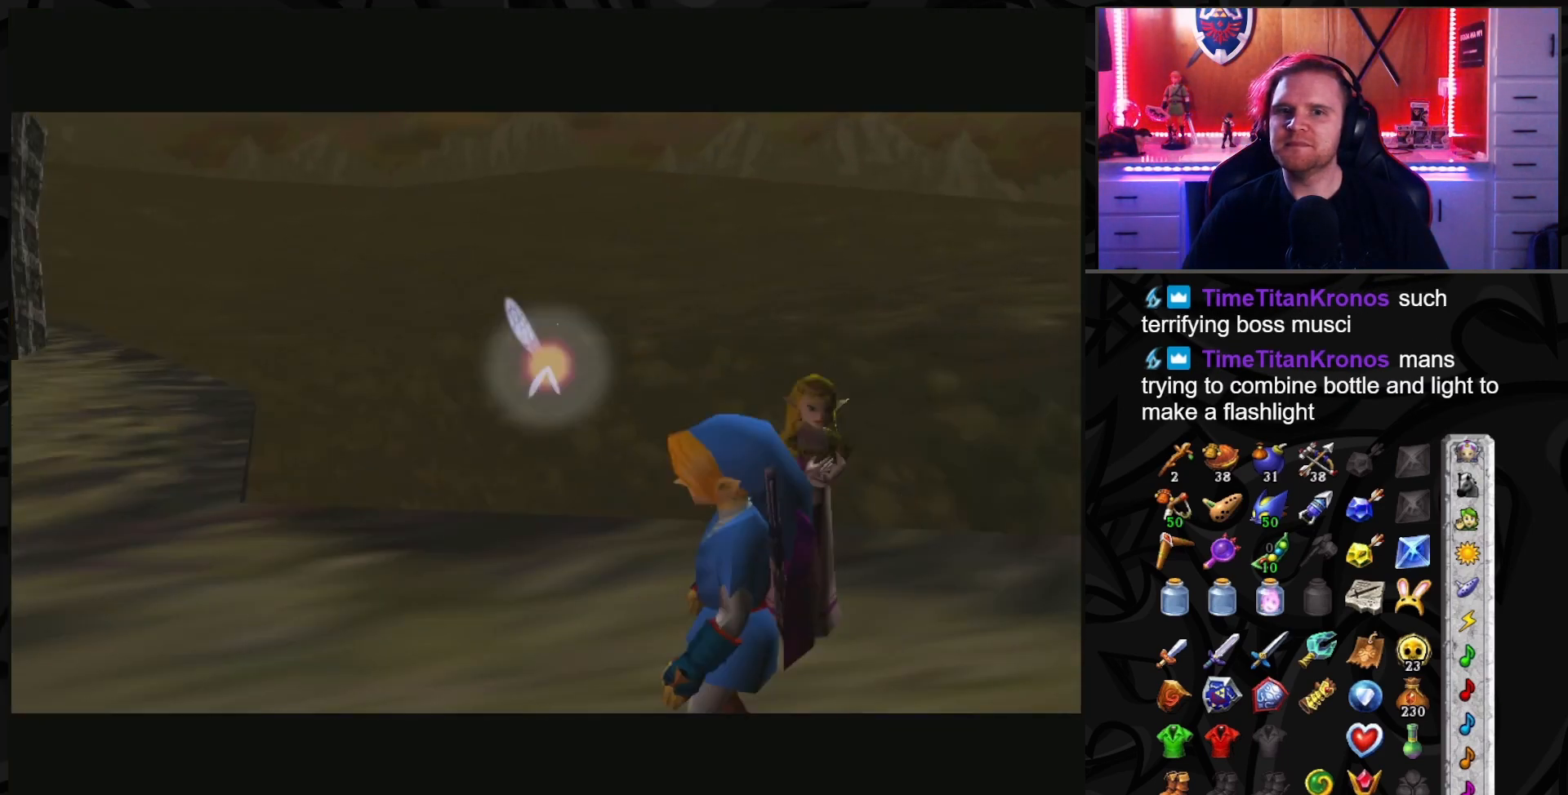
{"buttons": [], "left_stick": "center", "right_stick": "center", "events": [[50, "B", "up"], [233, "START", "down"], [383, "START", "up"]]}
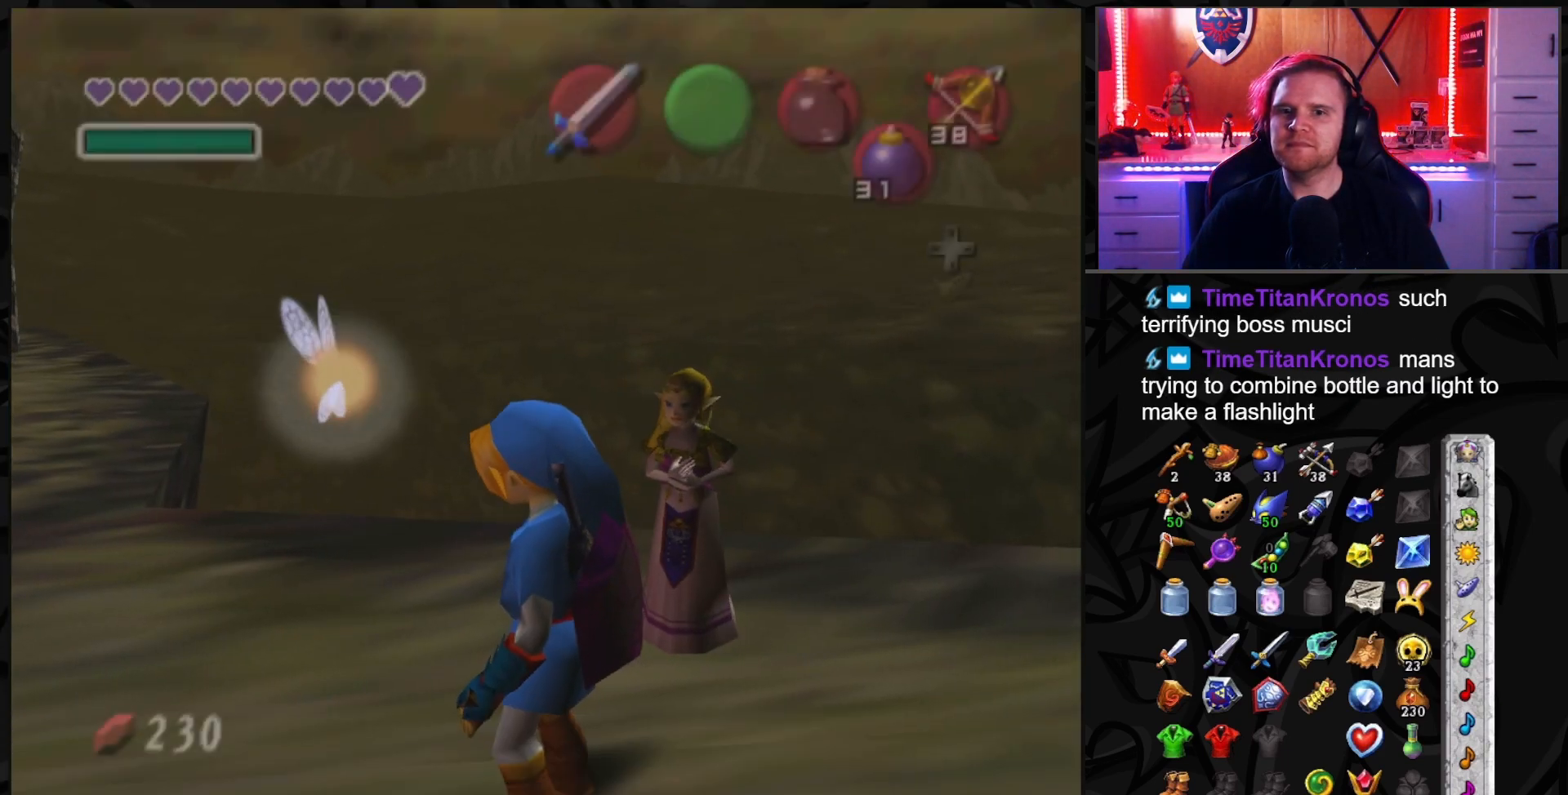
{"buttons": [], "left_stick": "center", "right_stick": "center", "events": [[83, "START", "down"], [200, "START", "up"]]}